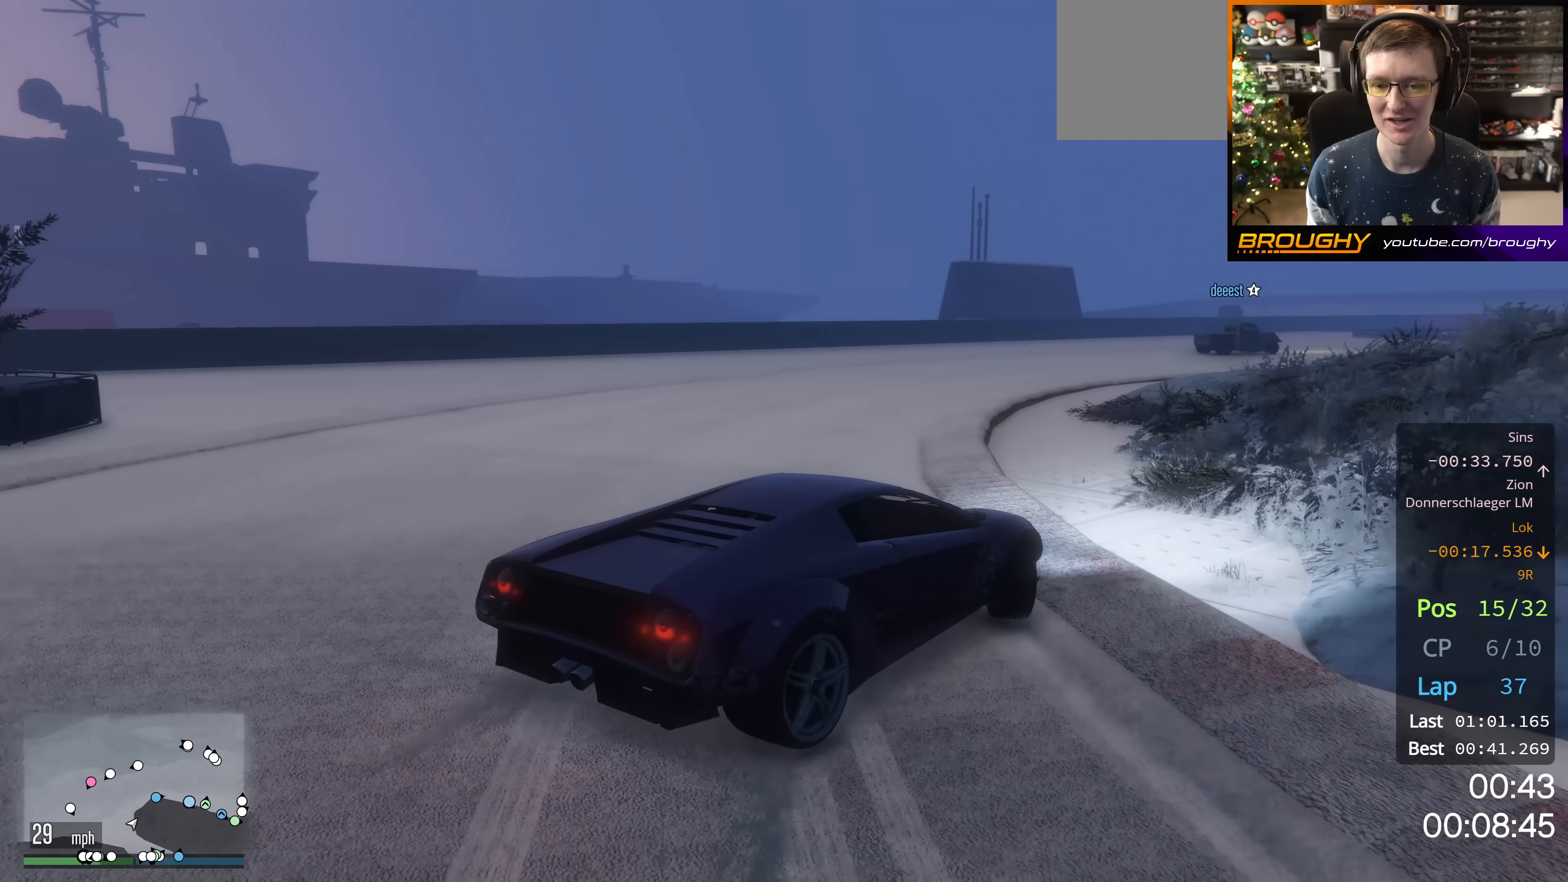
Gameplay with a controller (Xbox layout); each line is a JSON object with the inputs held at the frame after it. "events" lists button and stick changes between this image and that frame as [ms after this image, input, new state], when the widget could be followed in between.
{"buttons": ["R2"], "left_stick": "up-left", "right_stick": "right", "events": [[183, "left_stick", "center"], [250, "left_stick", "up-left"]]}
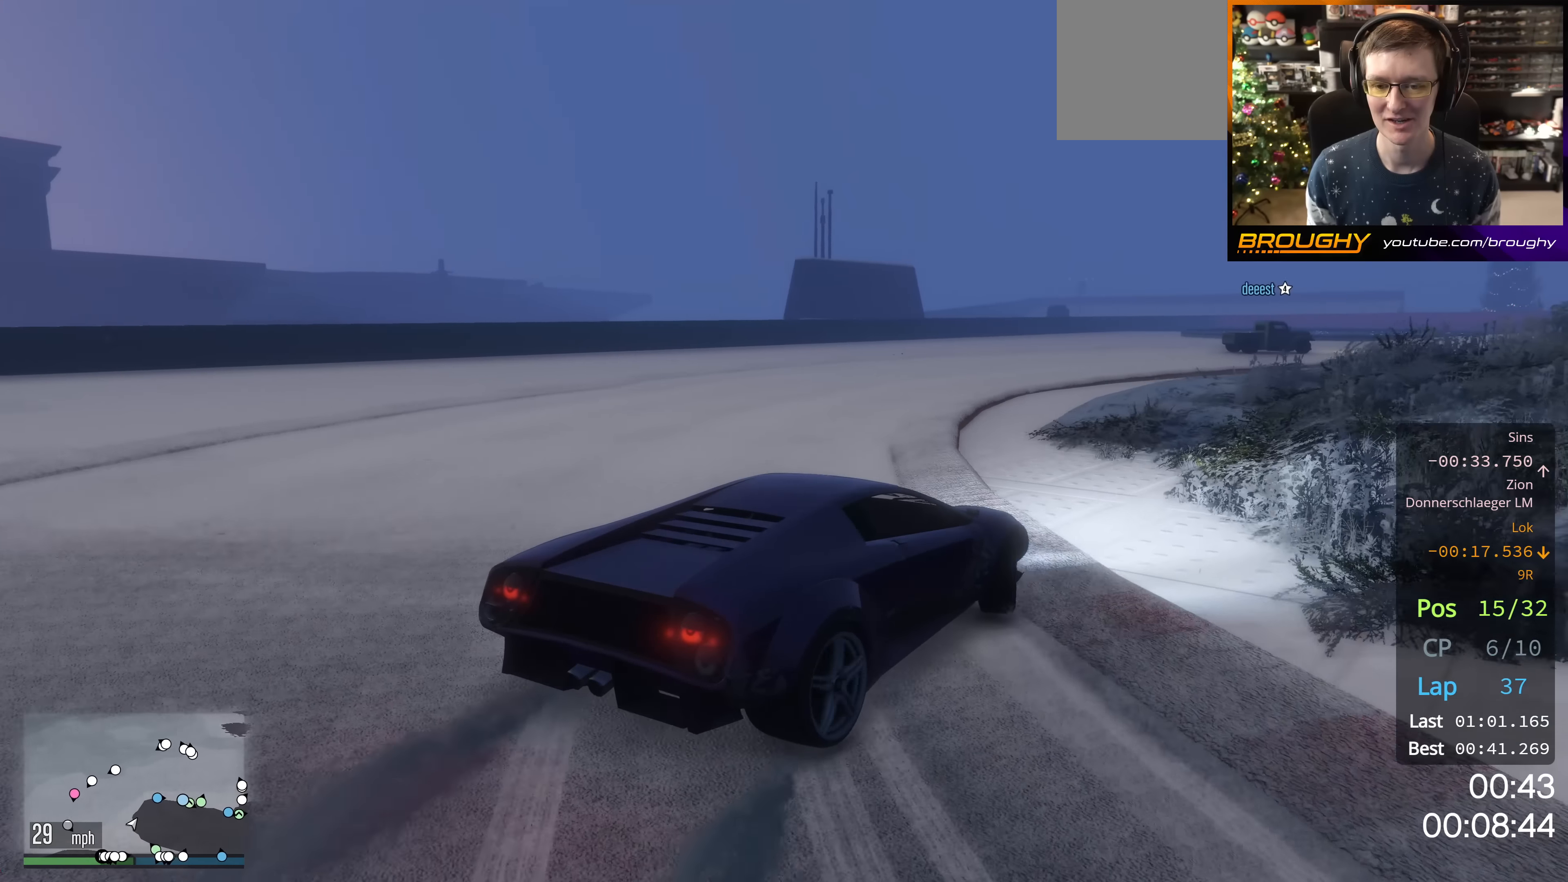
{"buttons": ["R2"], "left_stick": "center", "right_stick": "right", "events": [[501, "left_stick", "center"]]}
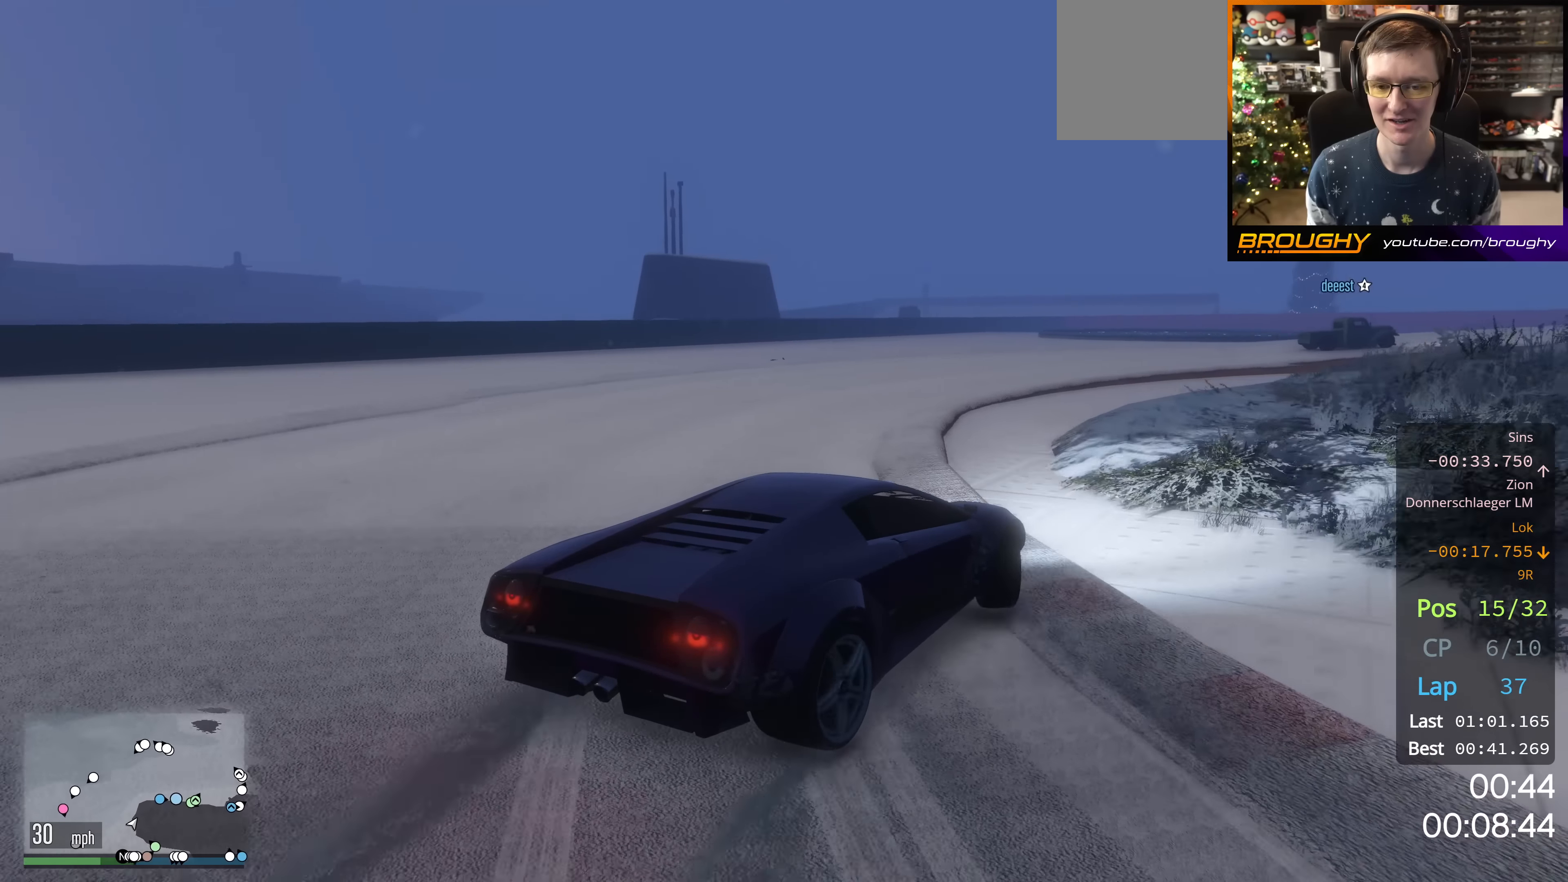
{"buttons": [], "left_stick": "center", "right_stick": "right", "events": [[217, "left_stick", "up-left"], [499, "R2", "up"], [499, "left_stick", "center"]]}
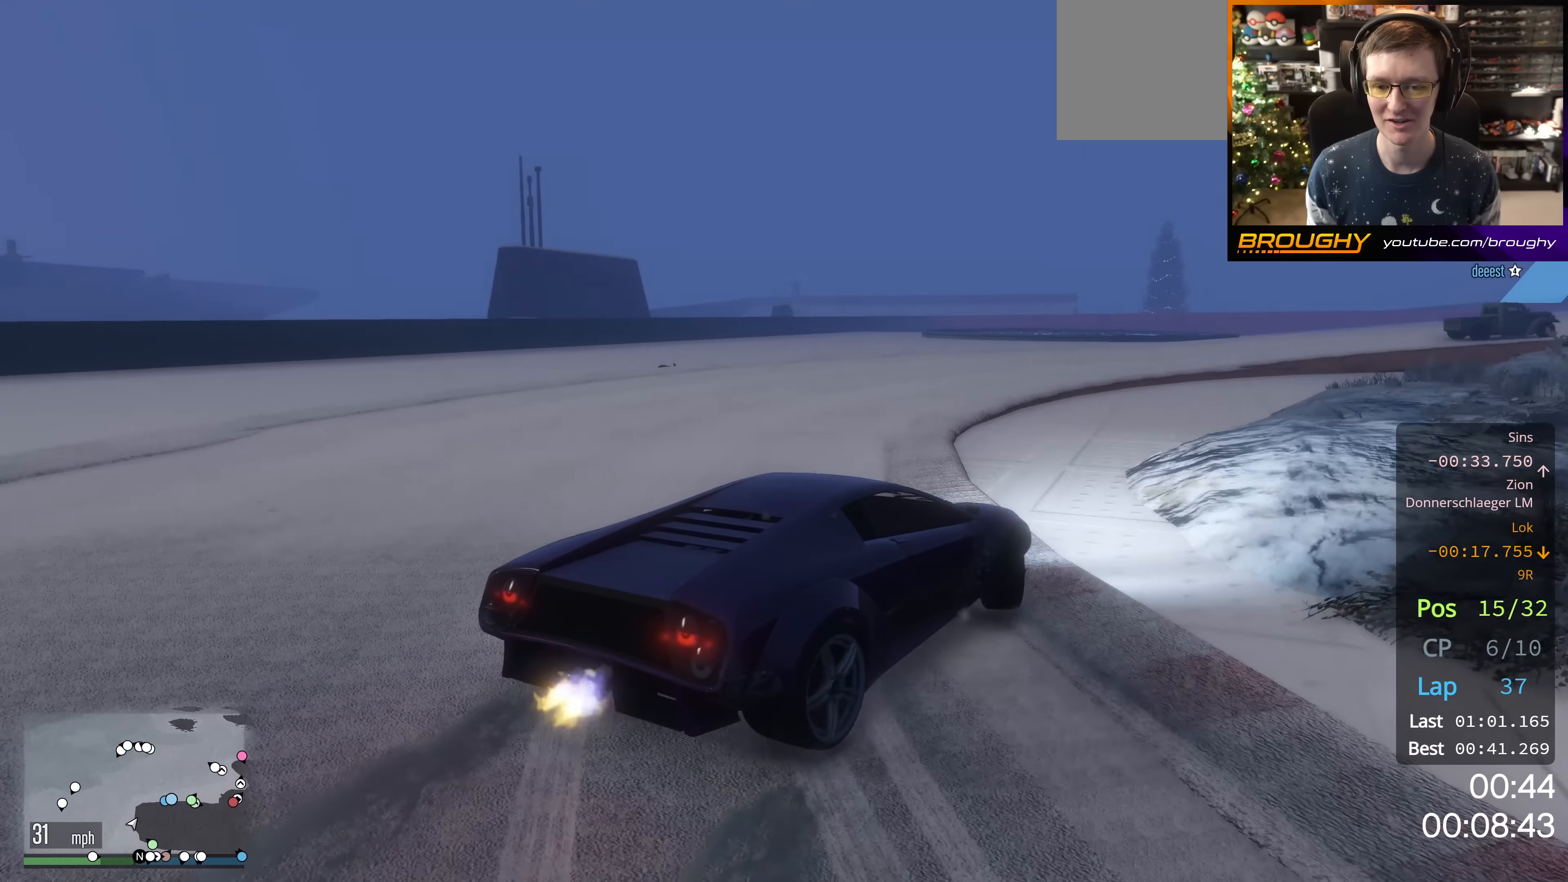
{"buttons": [], "left_stick": "up-left", "right_stick": "right", "events": [[84, "R2", "down"], [84, "left_stick", "up-left"], [284, "left_stick", "center"], [351, "R2", "up"], [484, "left_stick", "up-left"]]}
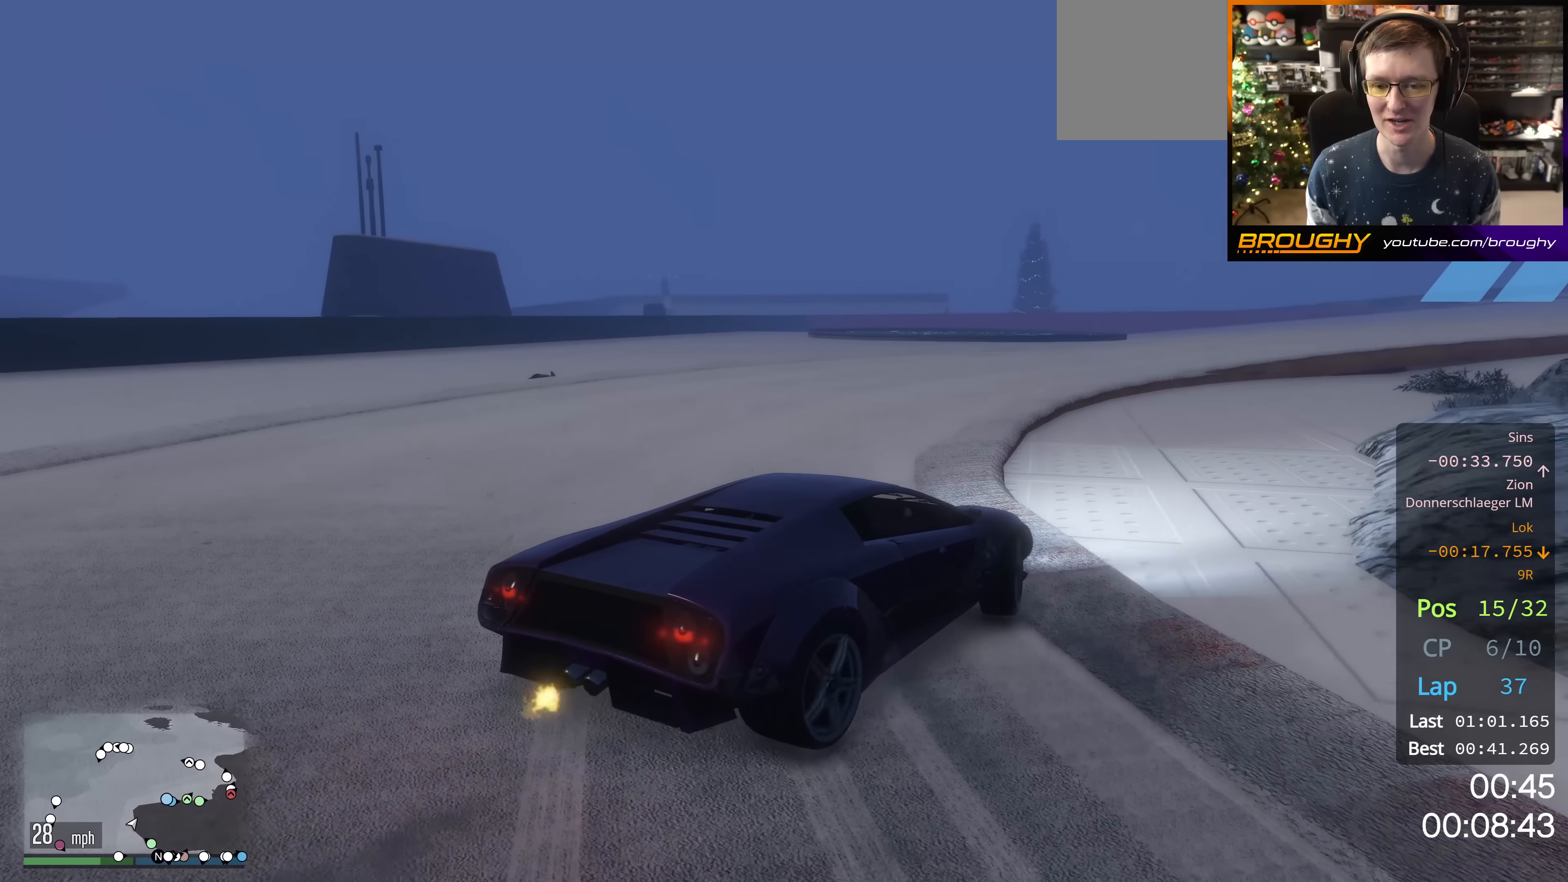
{"buttons": ["R2"], "left_stick": "center", "right_stick": "right", "events": [[67, "R2", "down"], [183, "left_stick", "center"], [367, "R2", "up"], [500, "R2", "down"]]}
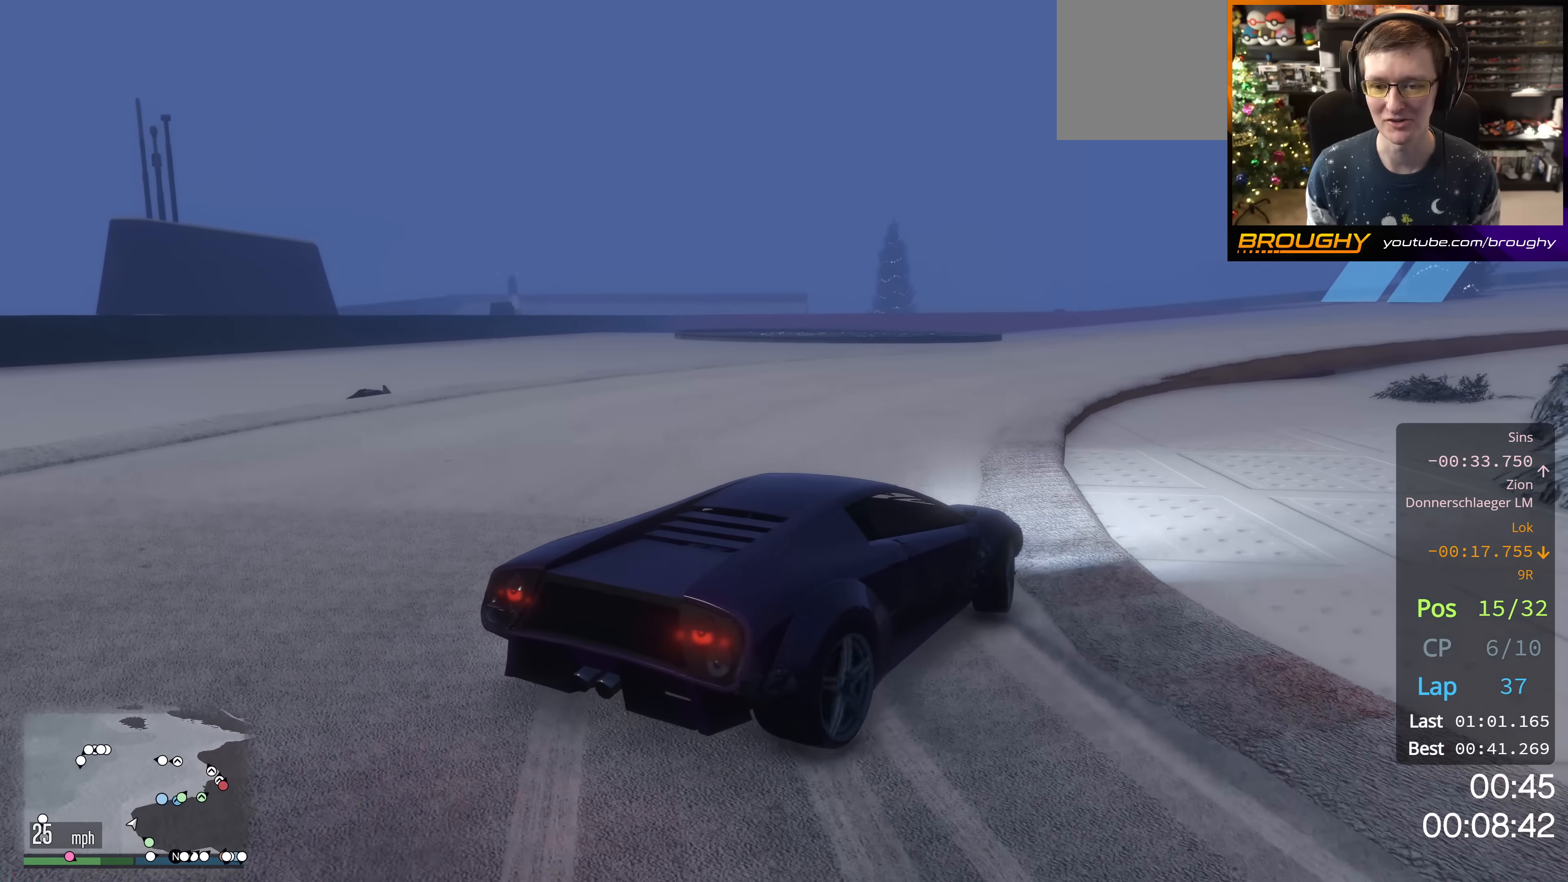
{"buttons": ["R2"], "left_stick": "center", "right_stick": "right", "events": [[167, "left_stick", "up-left"], [334, "left_stick", "center"]]}
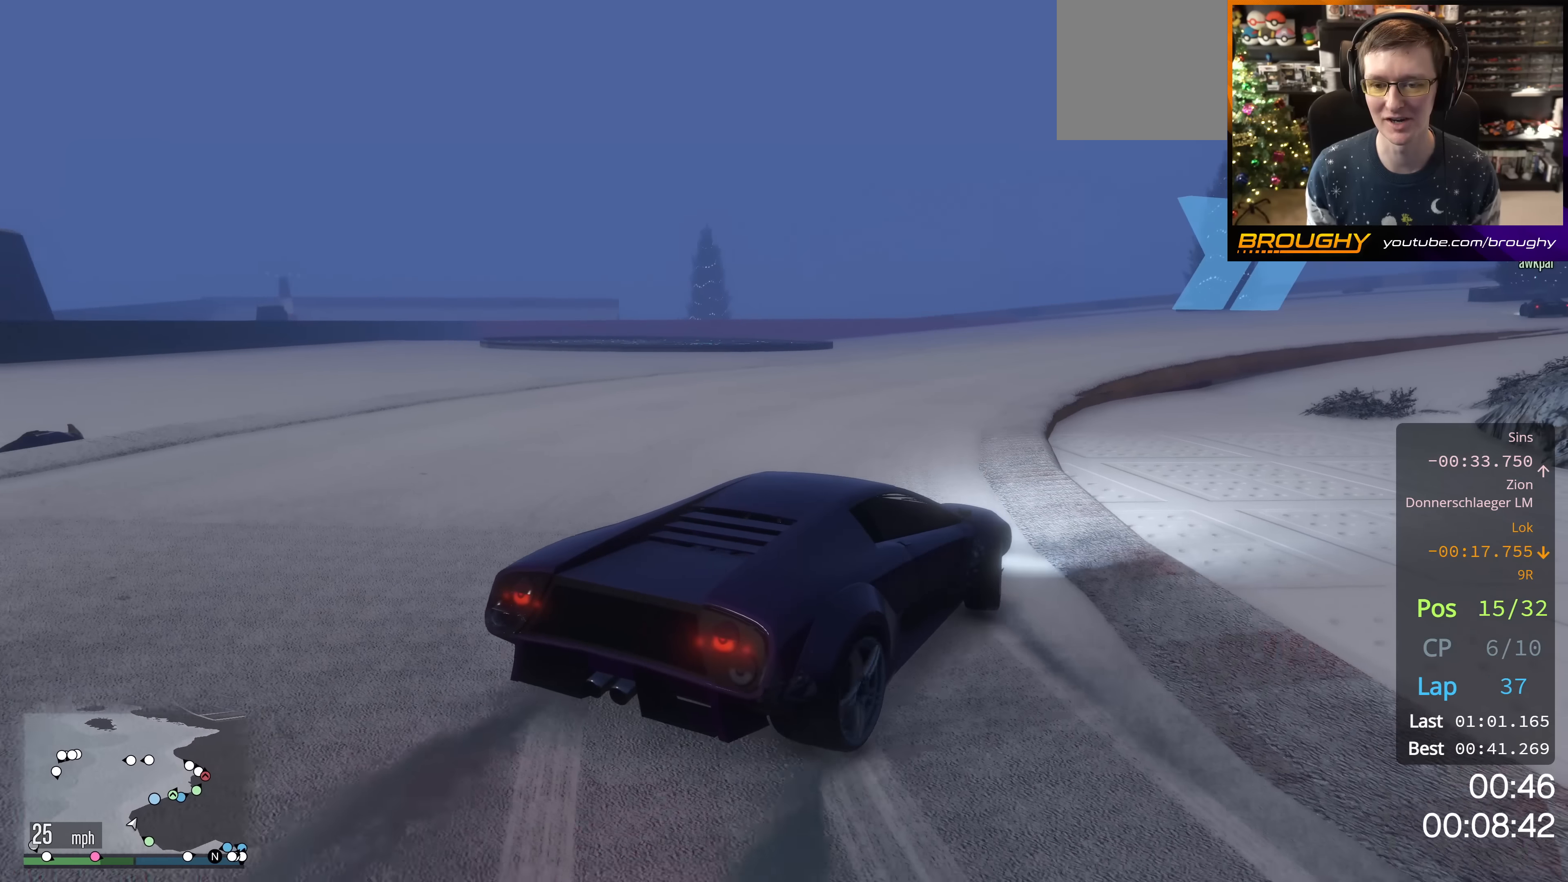
{"buttons": ["R2"], "left_stick": "up-left", "right_stick": "right", "events": [[183, "left_stick", "up-left"]]}
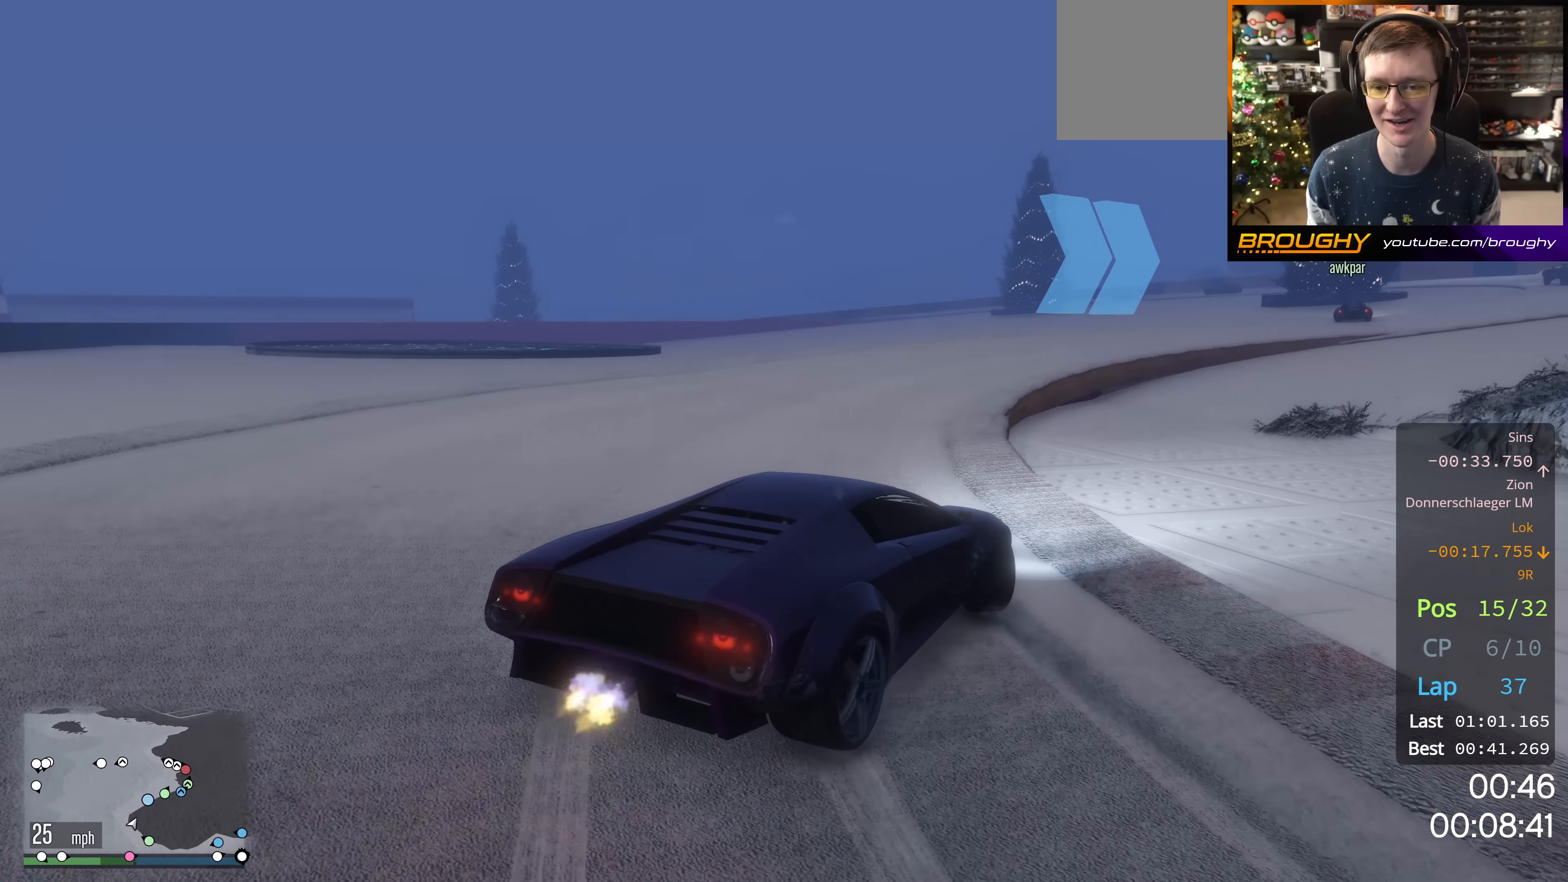
{"buttons": ["R2"], "left_stick": "center", "right_stick": "right", "events": [[184, "left_stick", "center"]]}
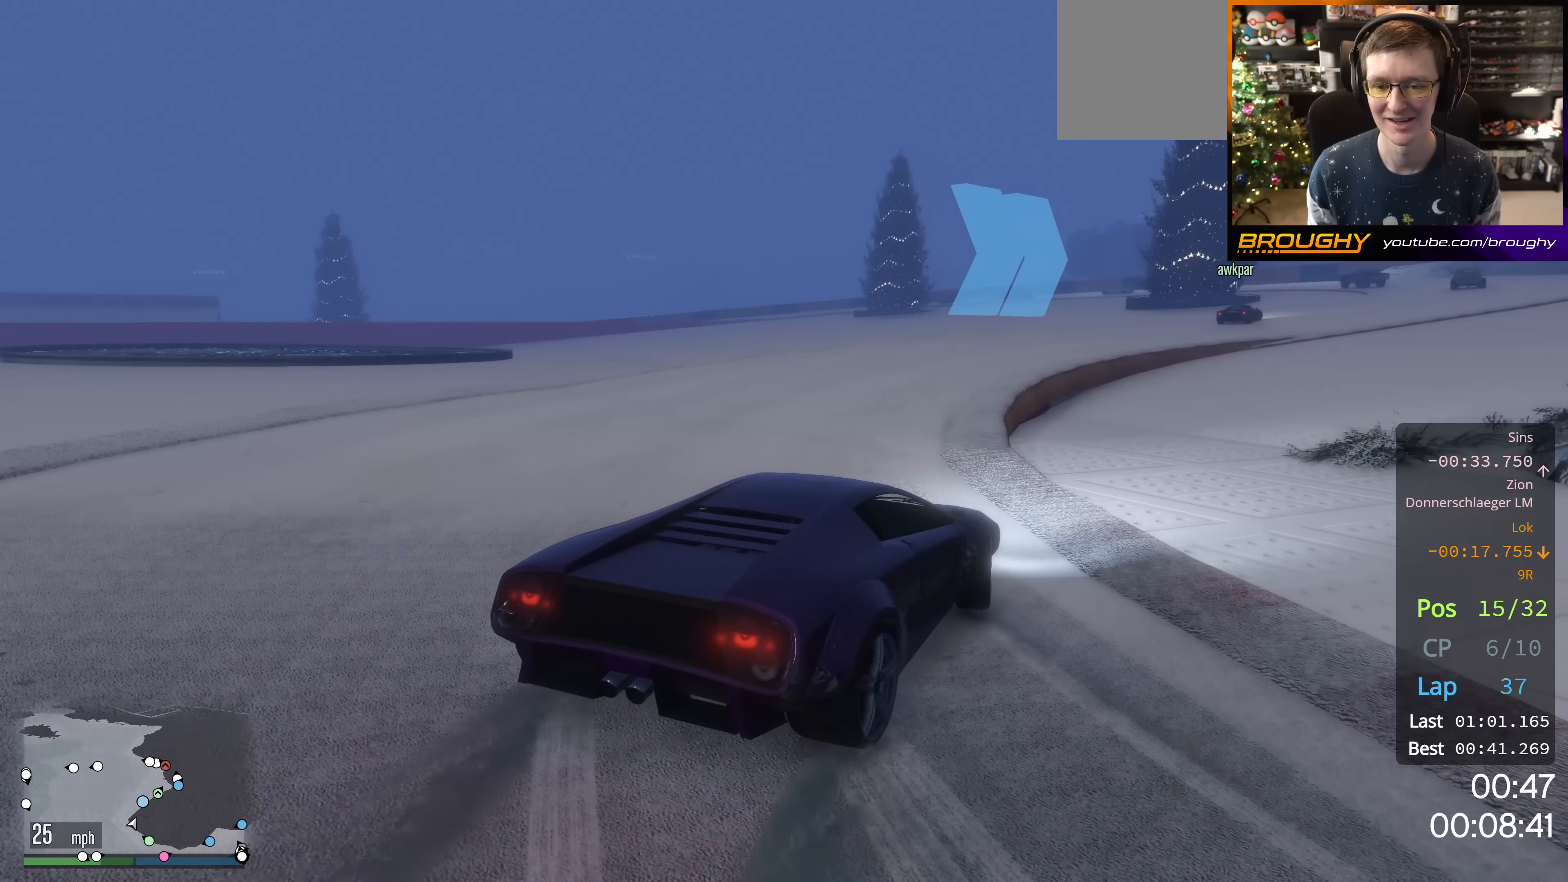
{"buttons": ["R2"], "left_stick": "up-left", "right_stick": "right", "events": [[83, "left_stick", "up-left"], [284, "left_stick", "center"], [384, "left_stick", "up-left"]]}
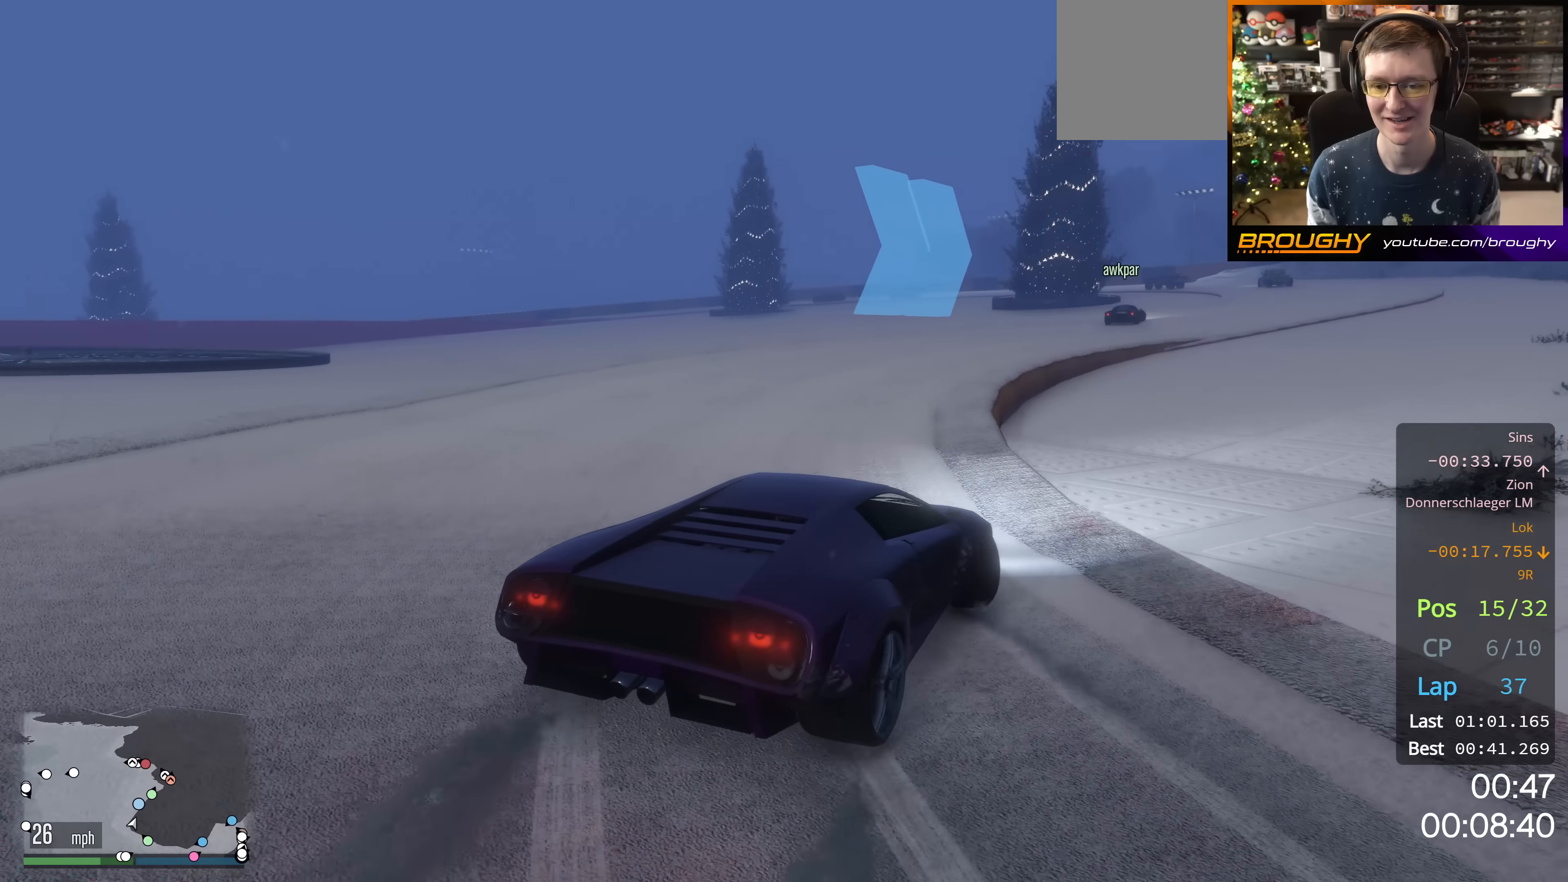
{"buttons": ["R2"], "left_stick": "up-left", "right_stick": "right", "events": [[50, "left_stick", "center"], [334, "left_stick", "up-left"]]}
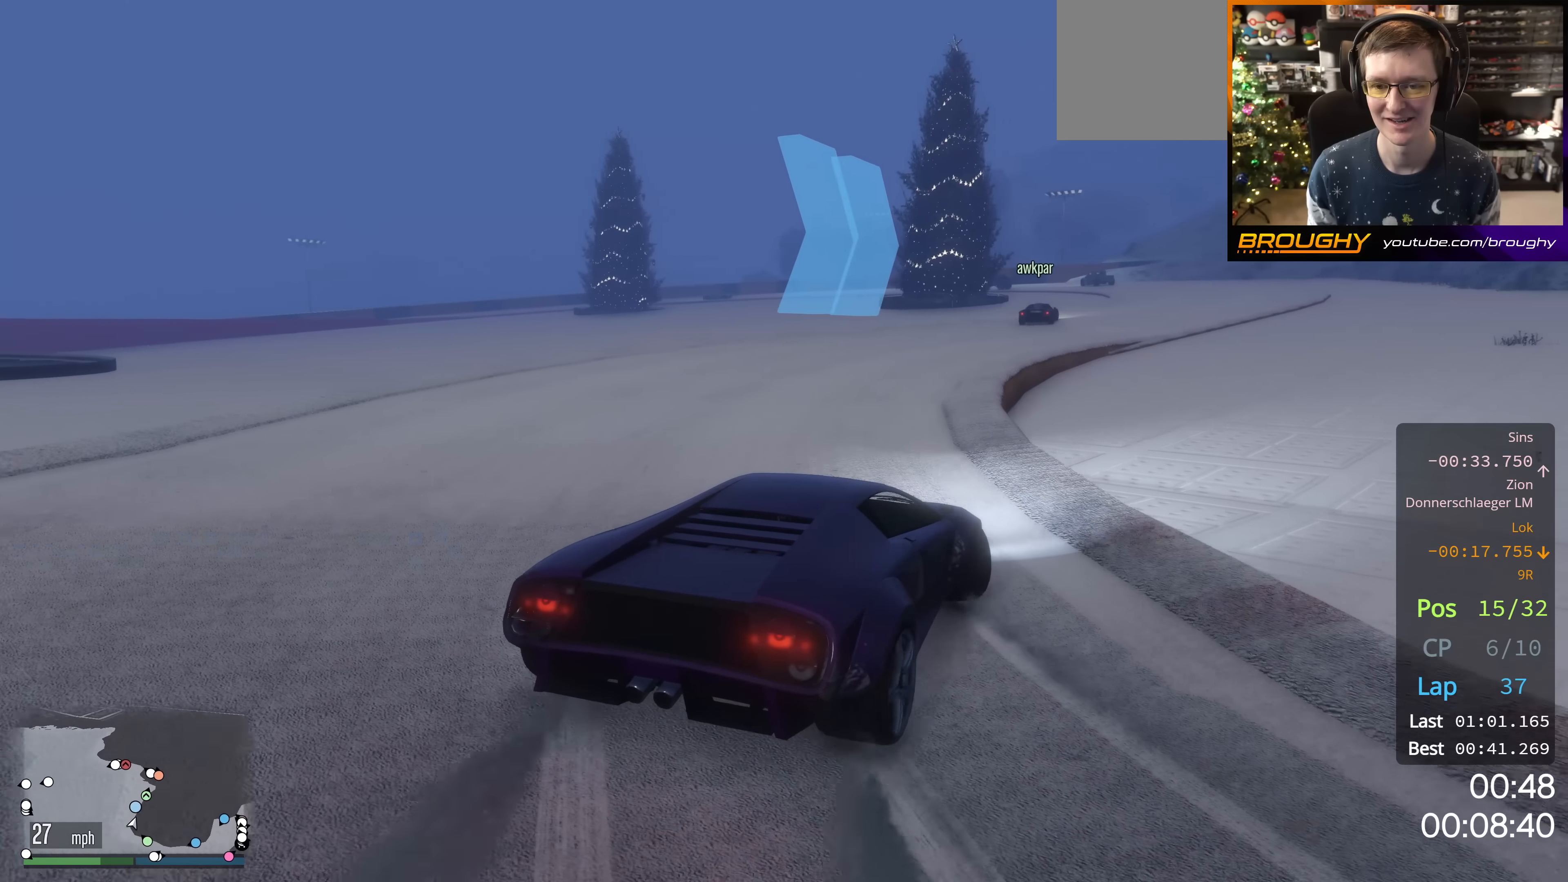
{"buttons": ["R2"], "left_stick": "right", "right_stick": "right", "events": [[267, "left_stick", "center"], [500, "left_stick", "right"]]}
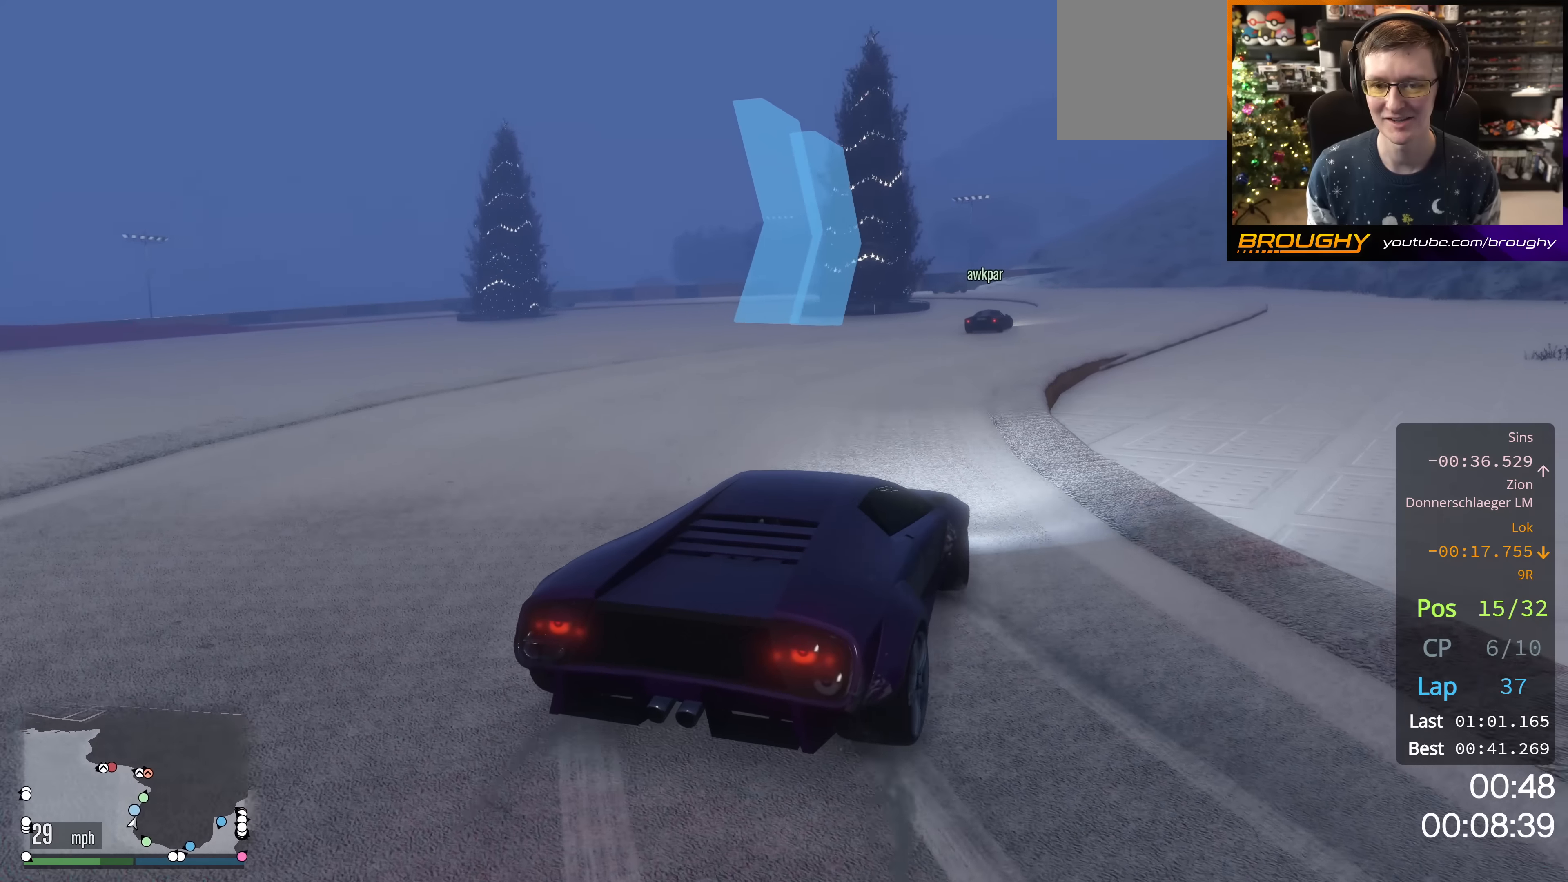
{"buttons": ["R2"], "left_stick": "up-left", "right_stick": "right", "events": [[134, "left_stick", "center"], [351, "left_stick", "up-left"]]}
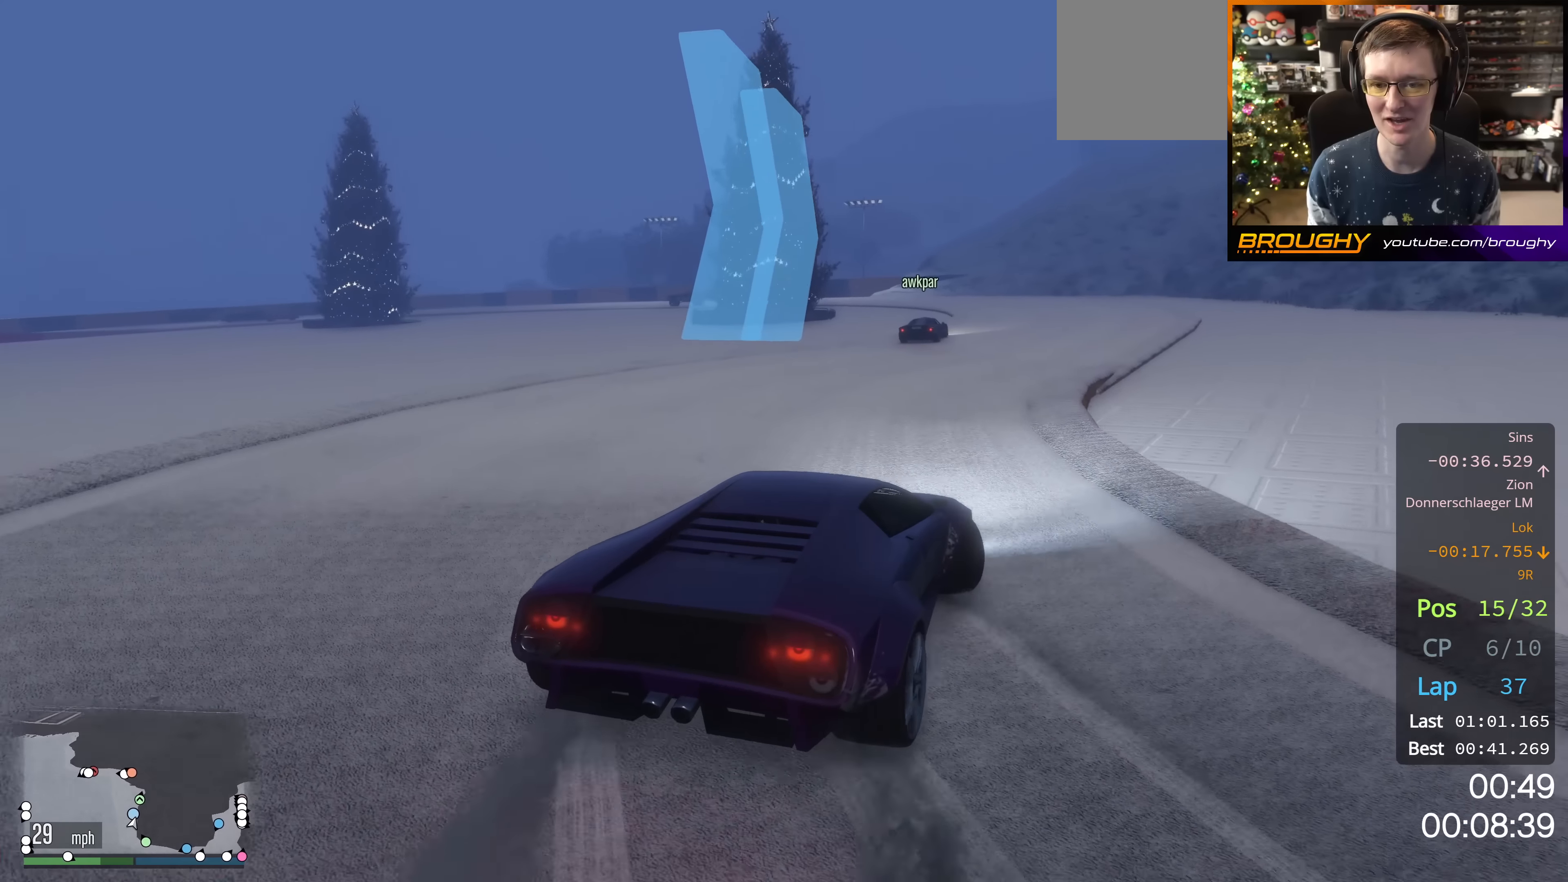
{"buttons": ["R2"], "left_stick": "center", "right_stick": "right", "events": [[100, "left_stick", "center"], [317, "left_stick", "up-left"], [500, "left_stick", "center"]]}
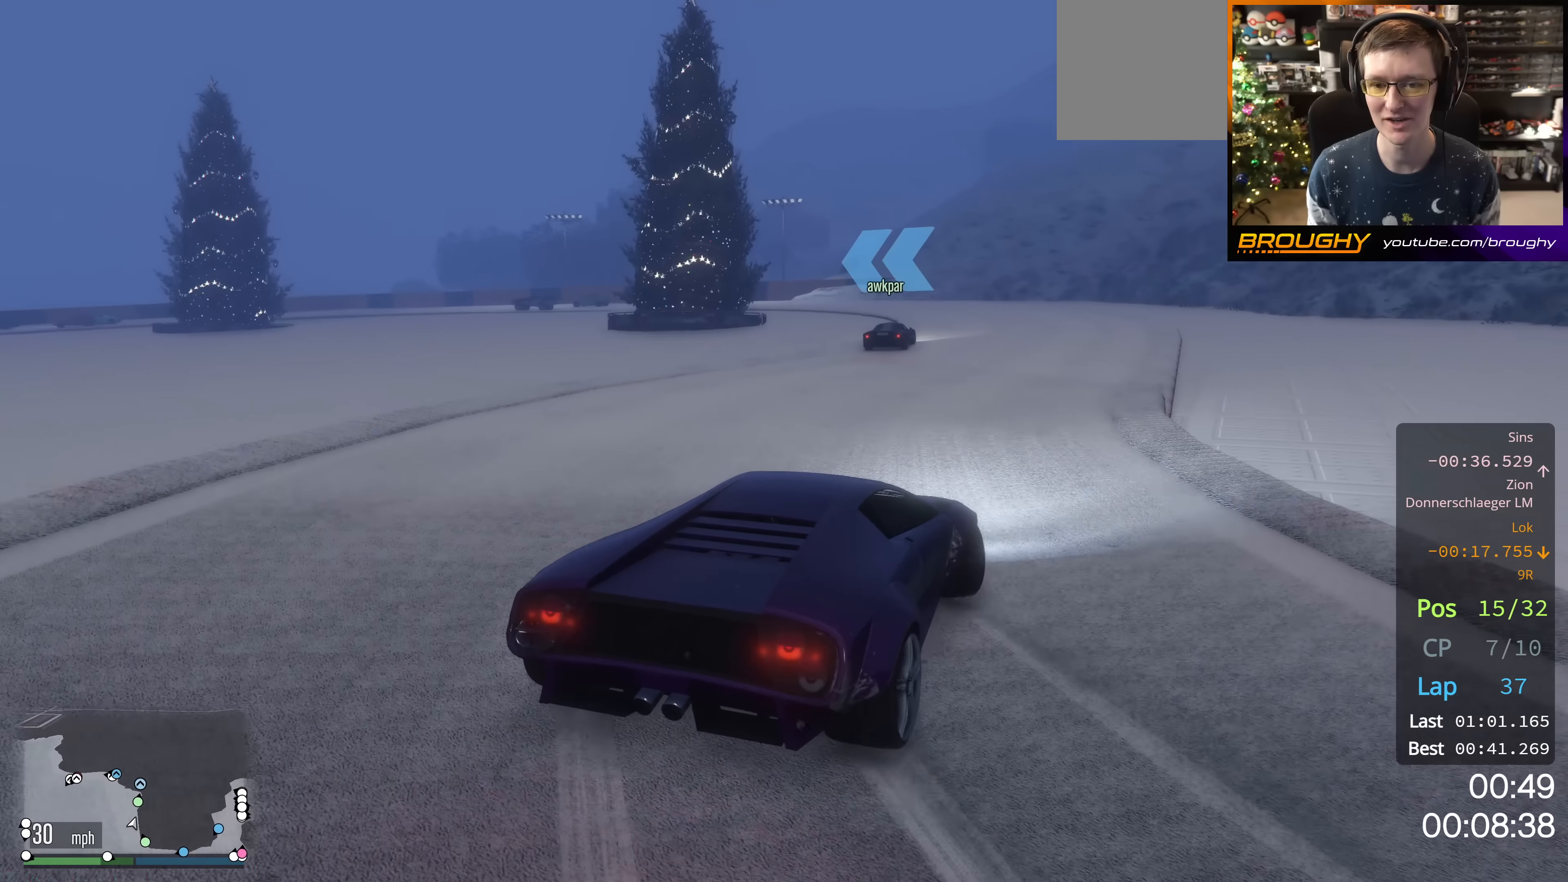
{"buttons": ["R2"], "left_stick": "center", "right_stick": "right", "events": [[167, "left_stick", "up-left"], [384, "left_stick", "center"]]}
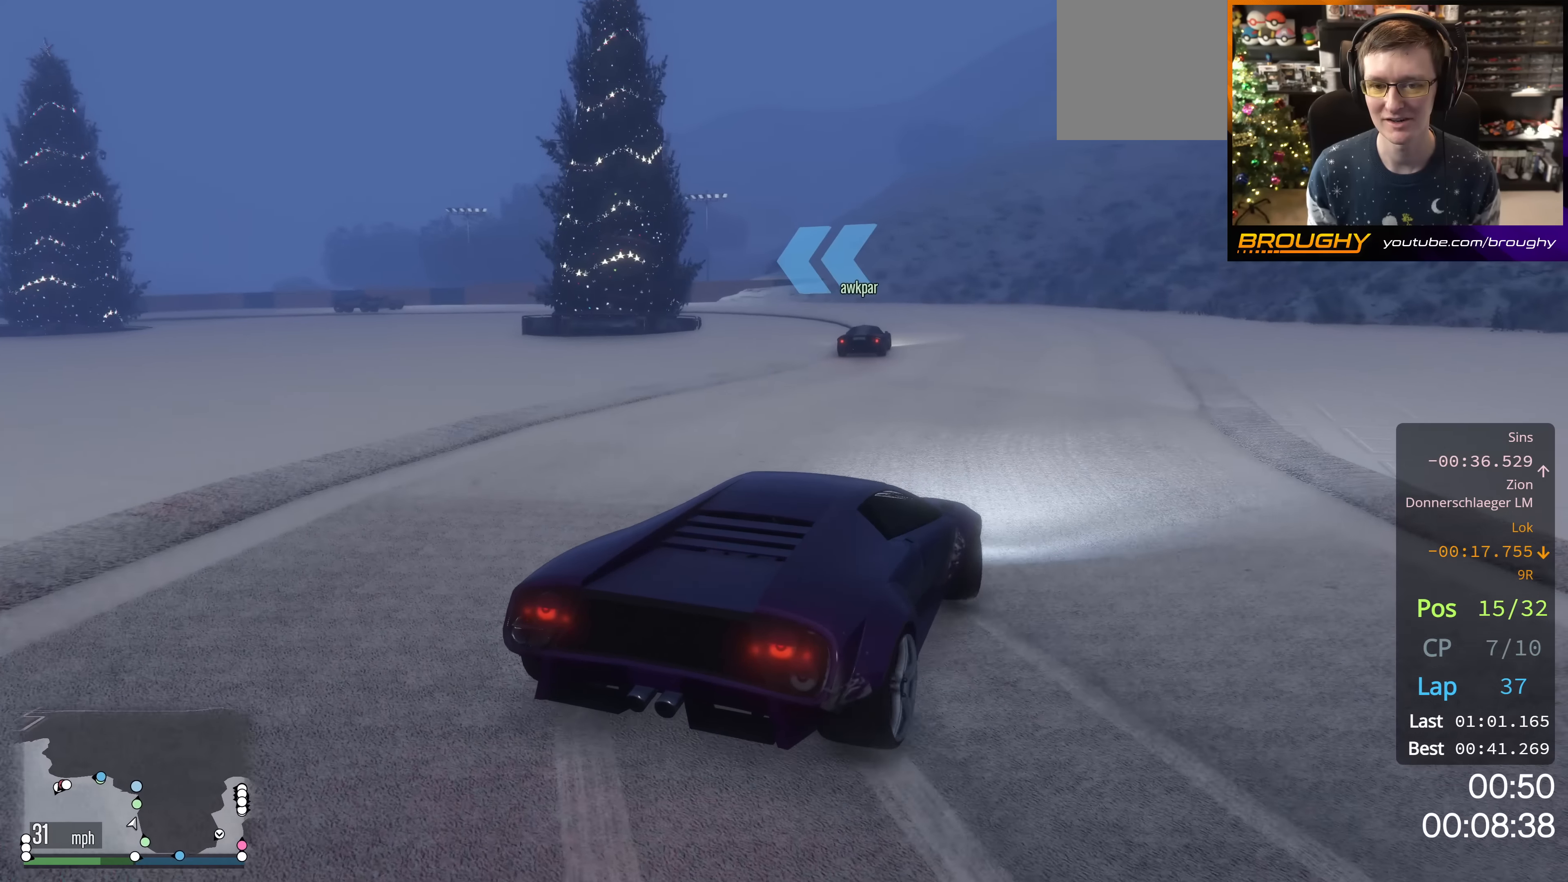
{"buttons": ["R2"], "left_stick": "up-left", "right_stick": "right", "events": [[50, "left_stick", "up-left"], [133, "R2", "up"], [233, "left_stick", "center"], [300, "R2", "down"], [434, "left_stick", "up-left"]]}
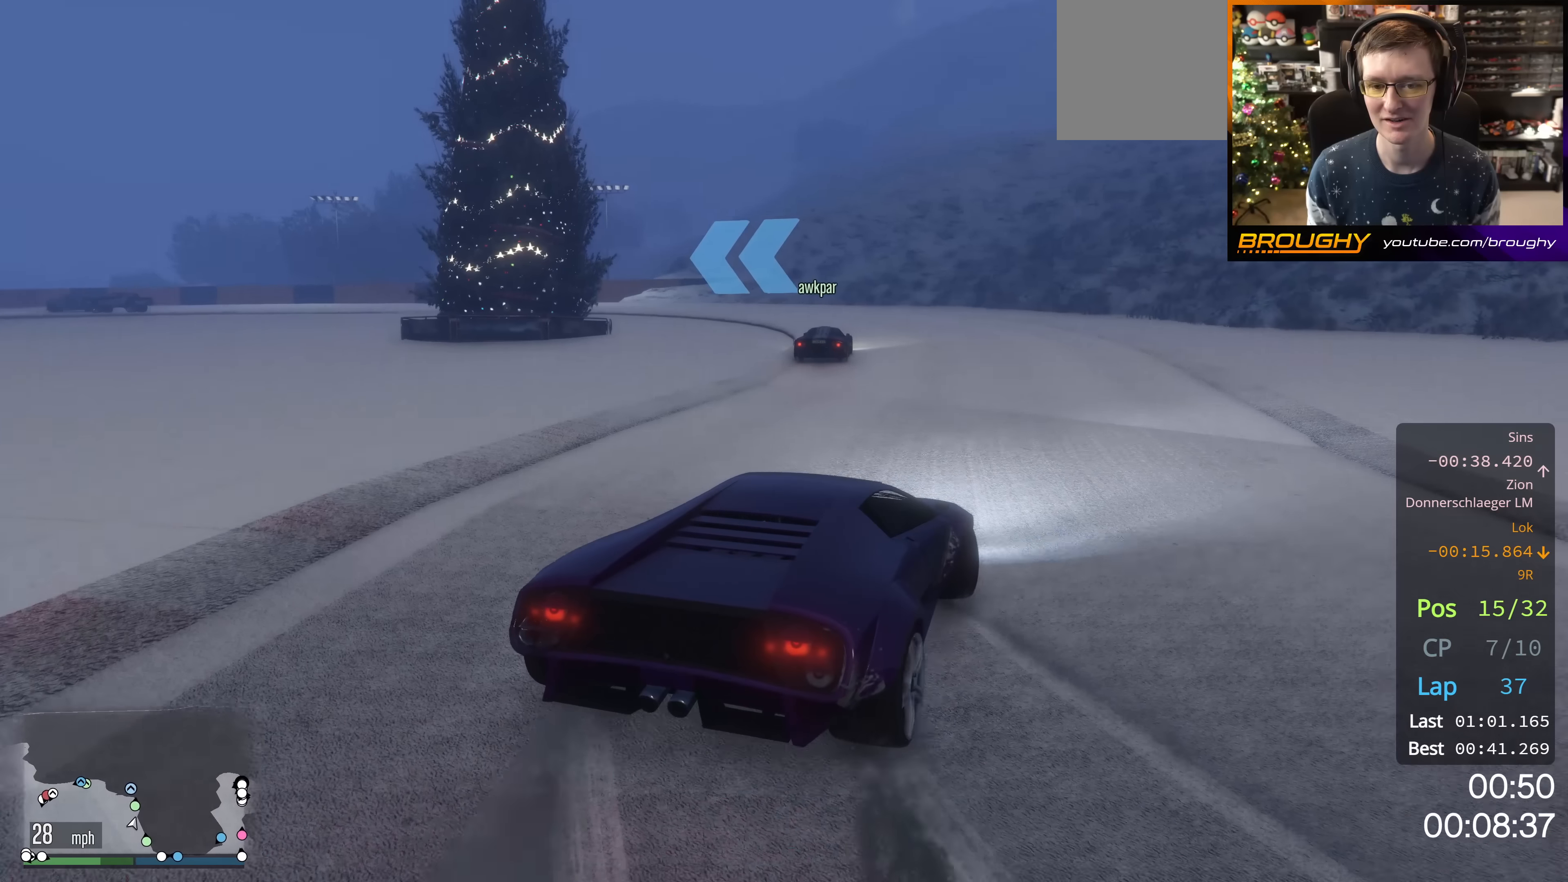
{"buttons": ["R2"], "left_stick": "center", "right_stick": "center", "events": [[16, "R2", "up"], [83, "left_stick", "center"], [116, "R2", "down"], [266, "left_stick", "up-left"], [417, "left_stick", "center"], [483, "right_stick", "center"]]}
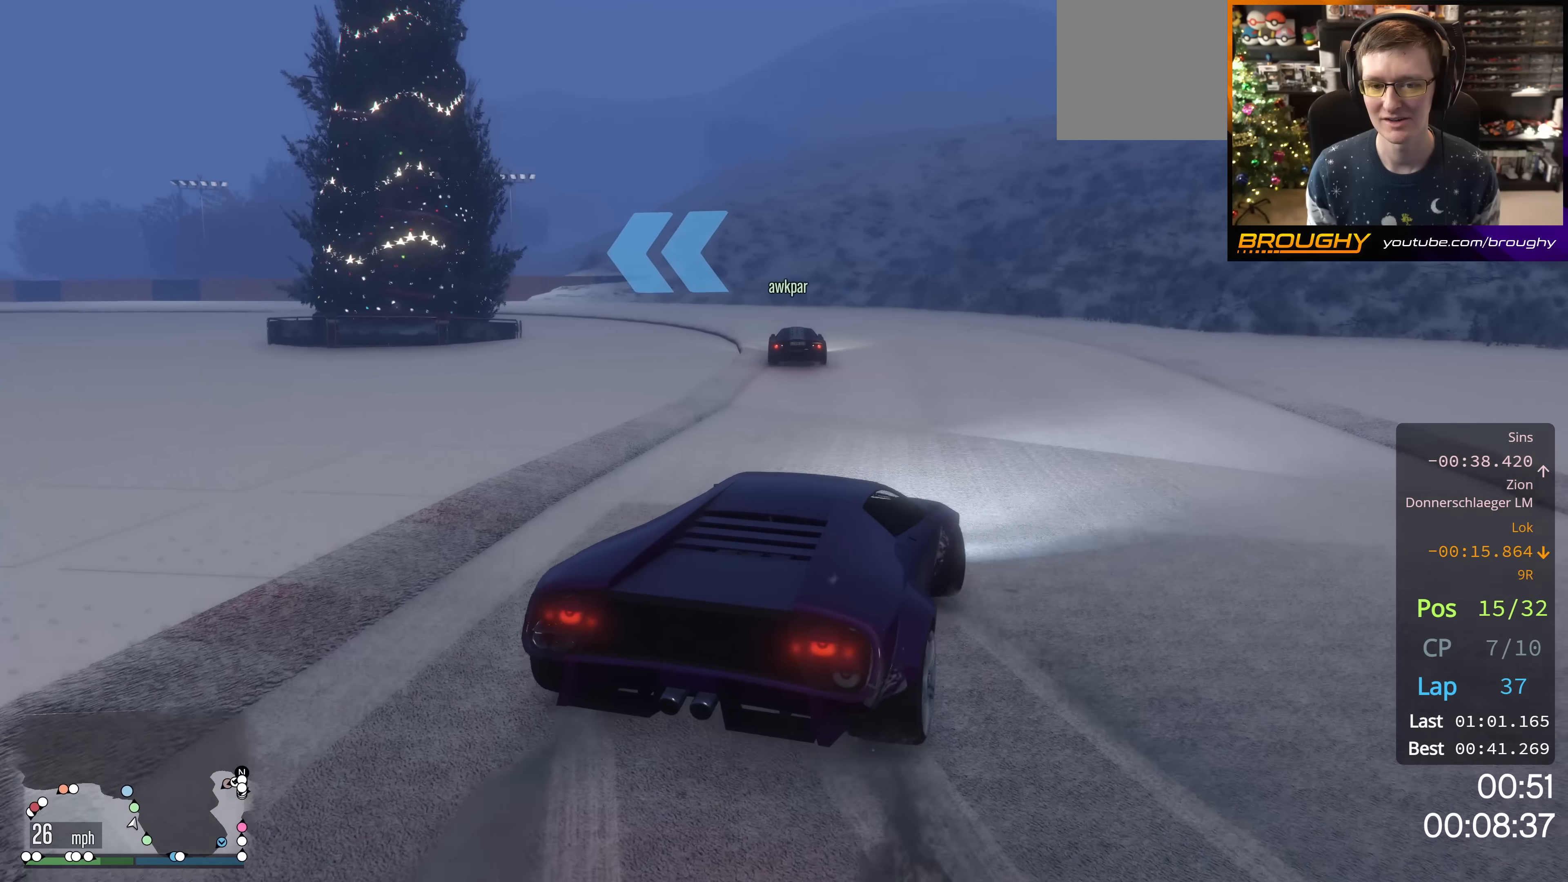
{"buttons": ["R2"], "left_stick": "center", "right_stick": "center", "events": [[184, "left_stick", "up-left"], [317, "left_stick", "center"]]}
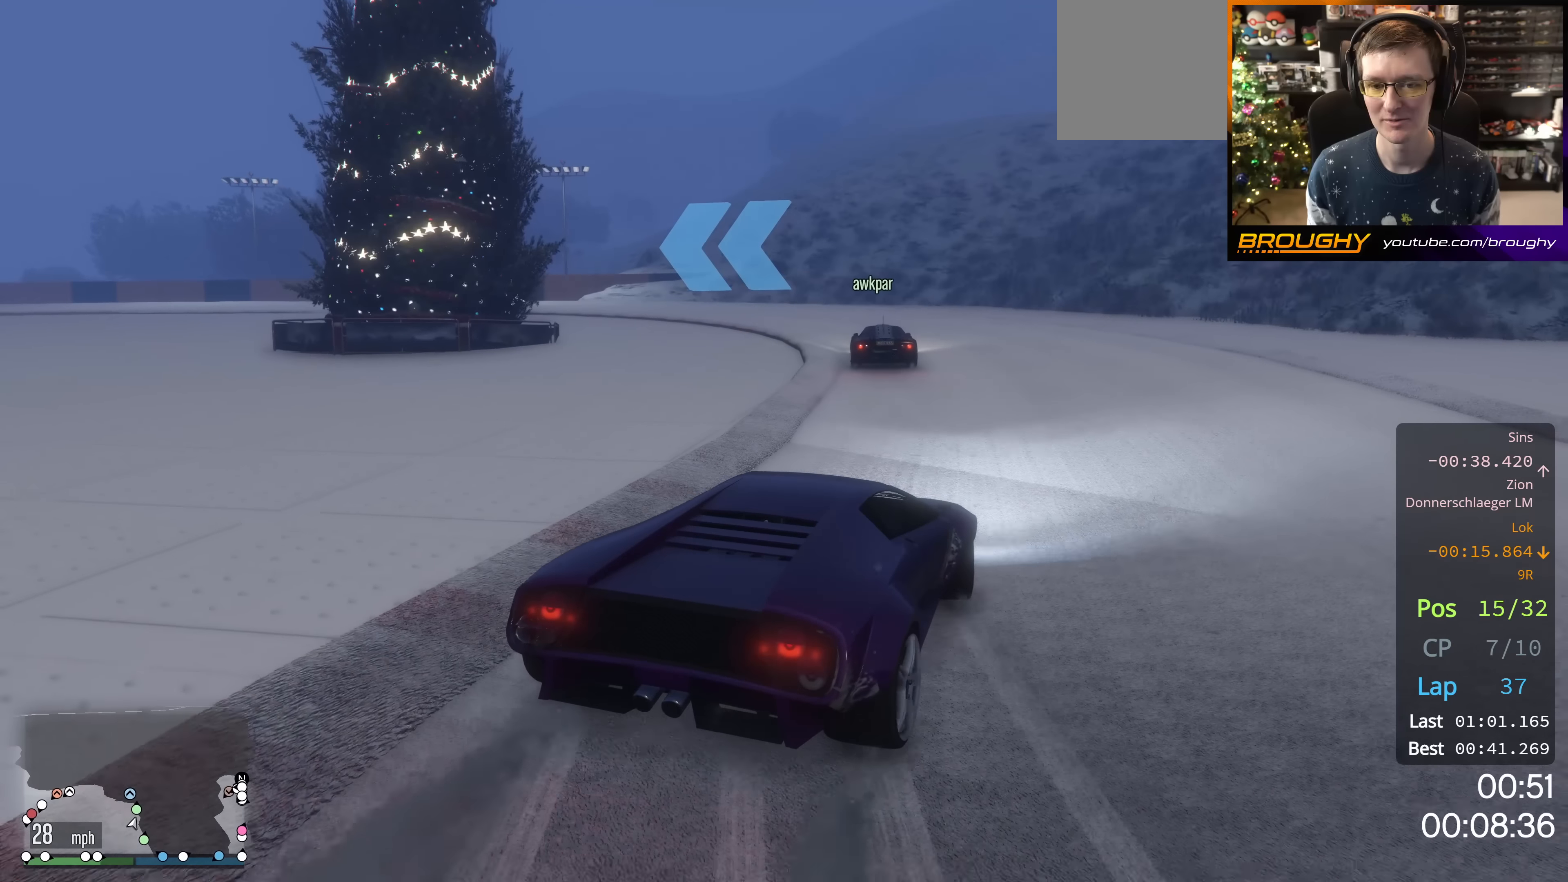
{"buttons": ["R2"], "left_stick": "up-left", "right_stick": "center", "events": [[500, "left_stick", "up-left"]]}
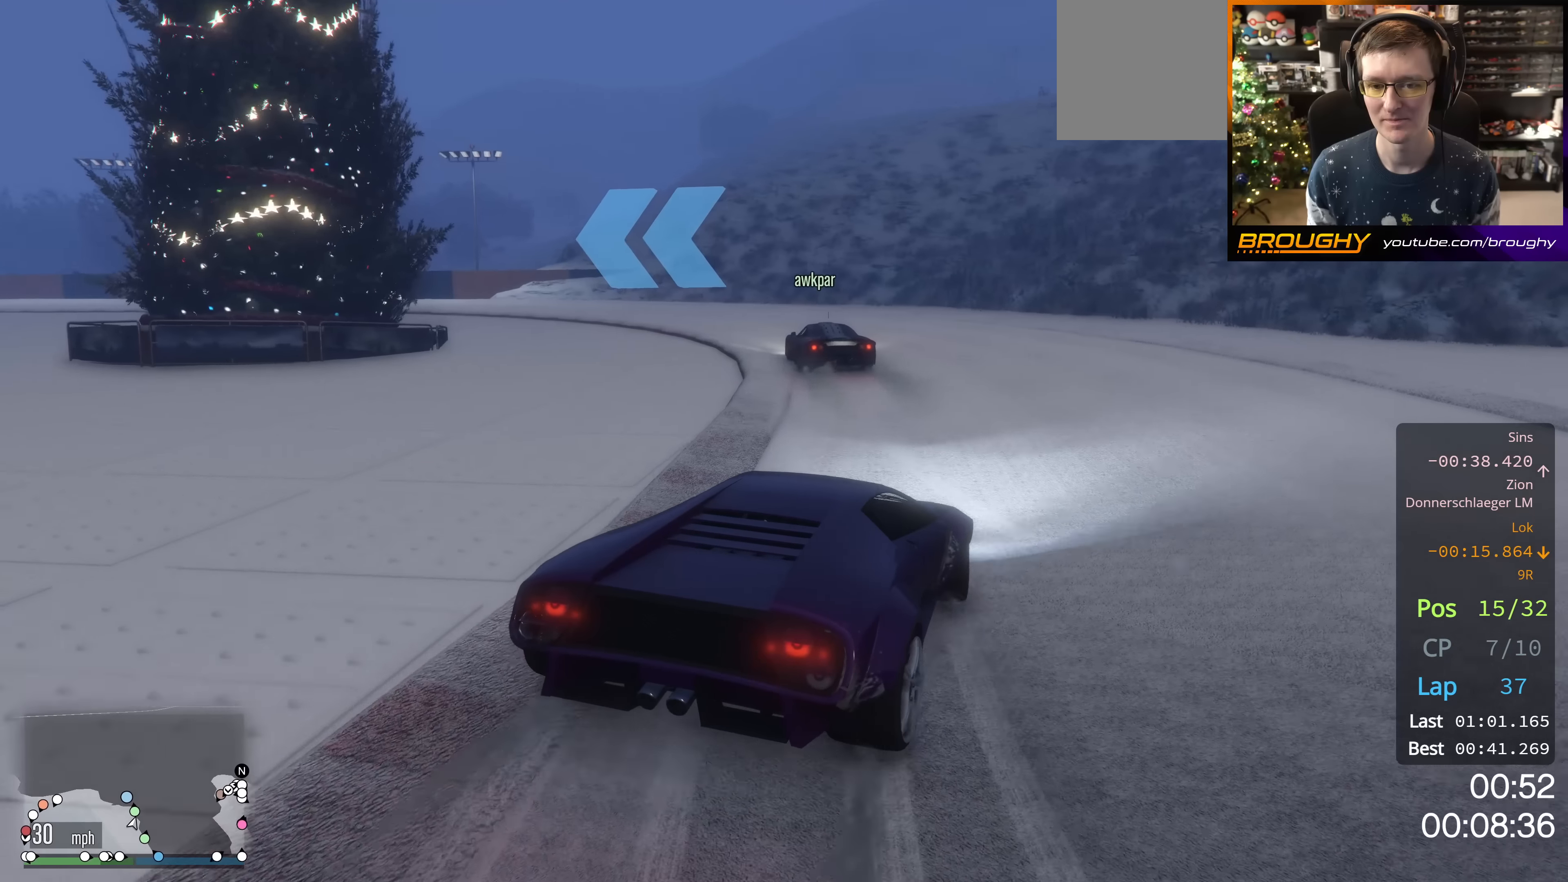
{"buttons": ["R2"], "left_stick": "center", "right_stick": "center", "events": [[200, "left_stick", "center"]]}
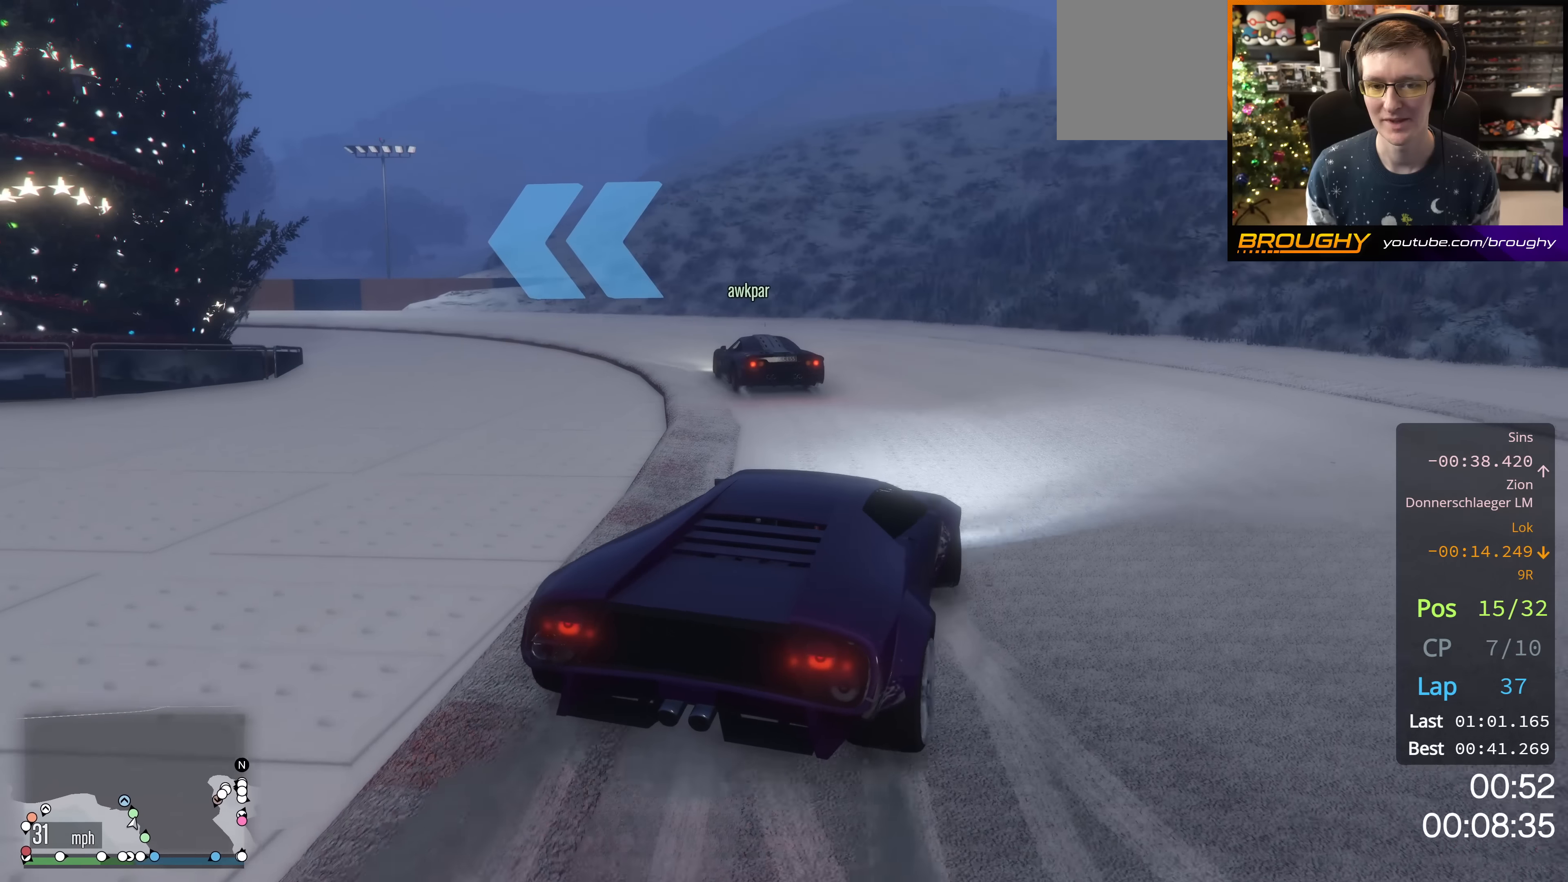
{"buttons": ["R2"], "left_stick": "up-left", "right_stick": "down-left", "events": [[116, "left_stick", "up-left"], [450, "right_stick", "down-left"]]}
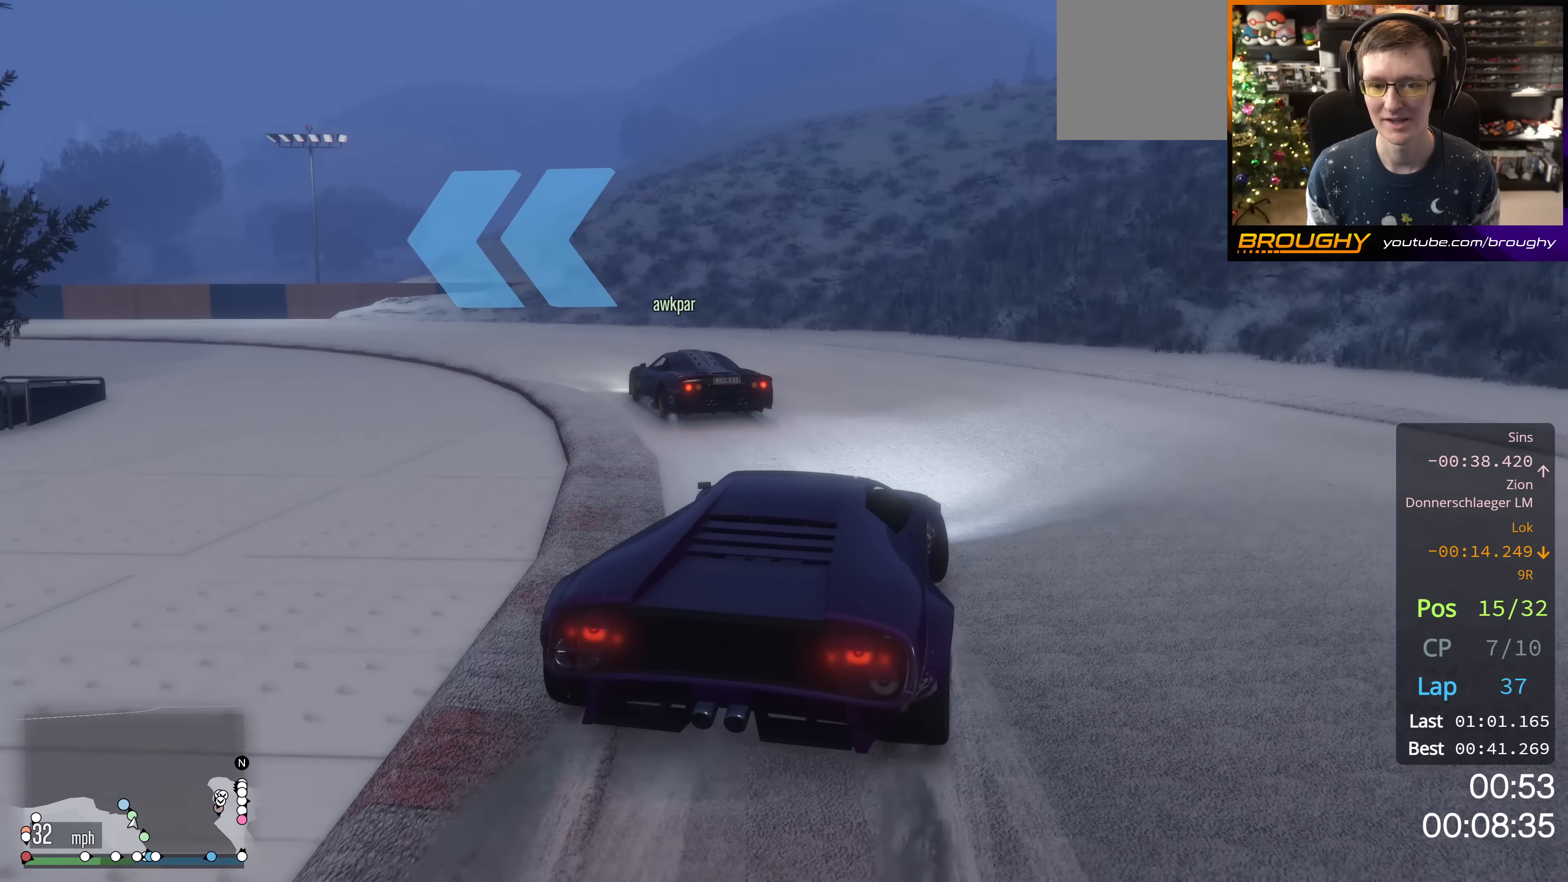
{"buttons": [], "left_stick": "up-left", "right_stick": "down-left", "events": [[217, "left_stick", "center"], [417, "left_stick", "up-left"], [467, "R2", "up"]]}
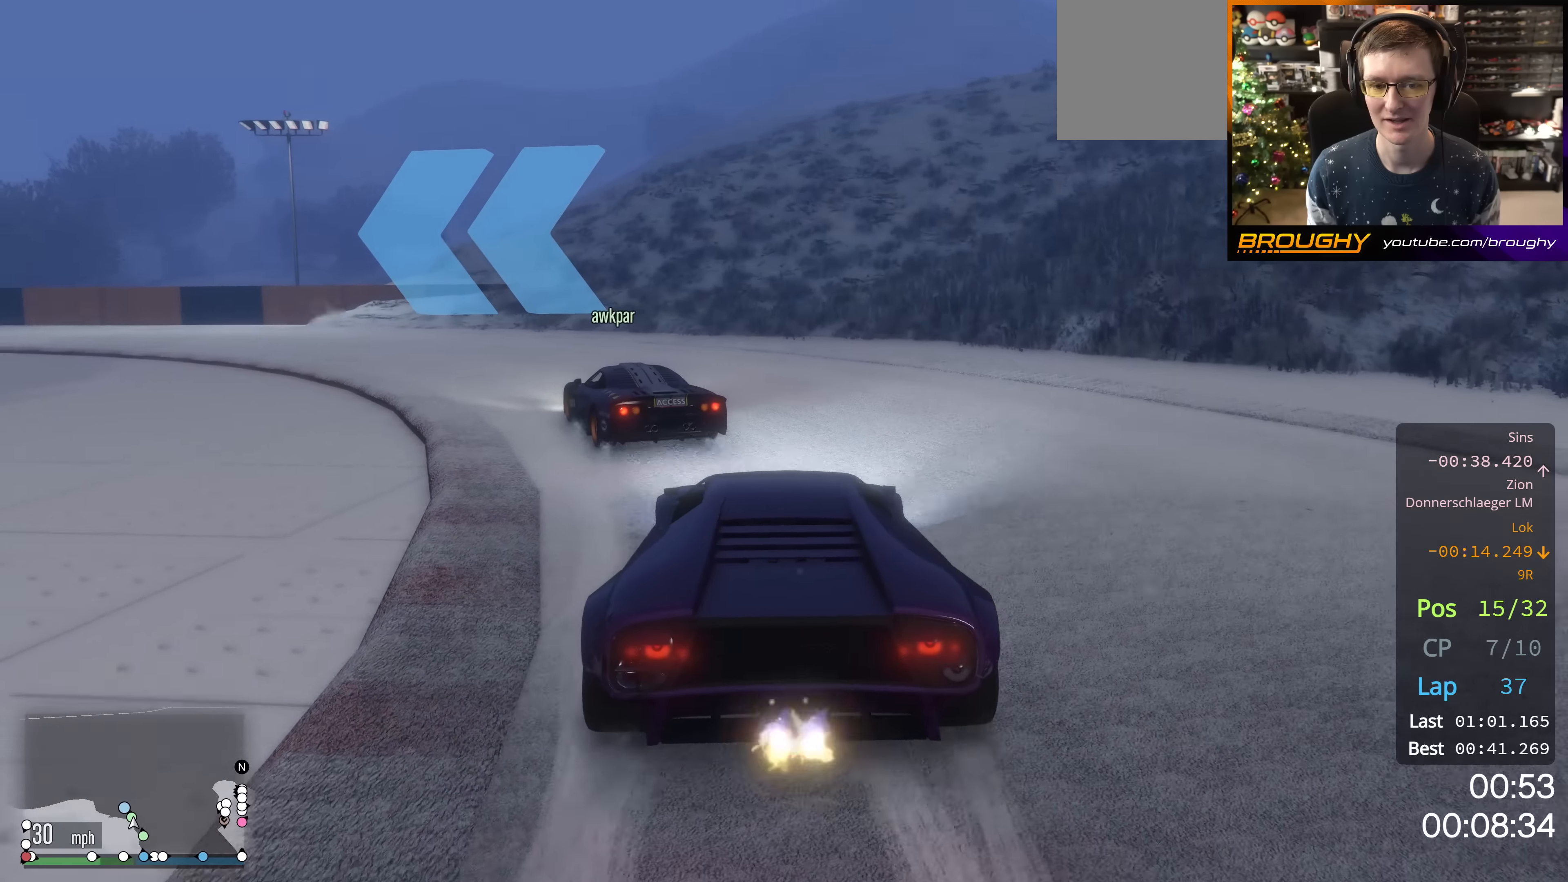
{"buttons": ["R2"], "left_stick": "center", "right_stick": "down-left", "events": [[100, "R2", "down"], [133, "left_stick", "center"]]}
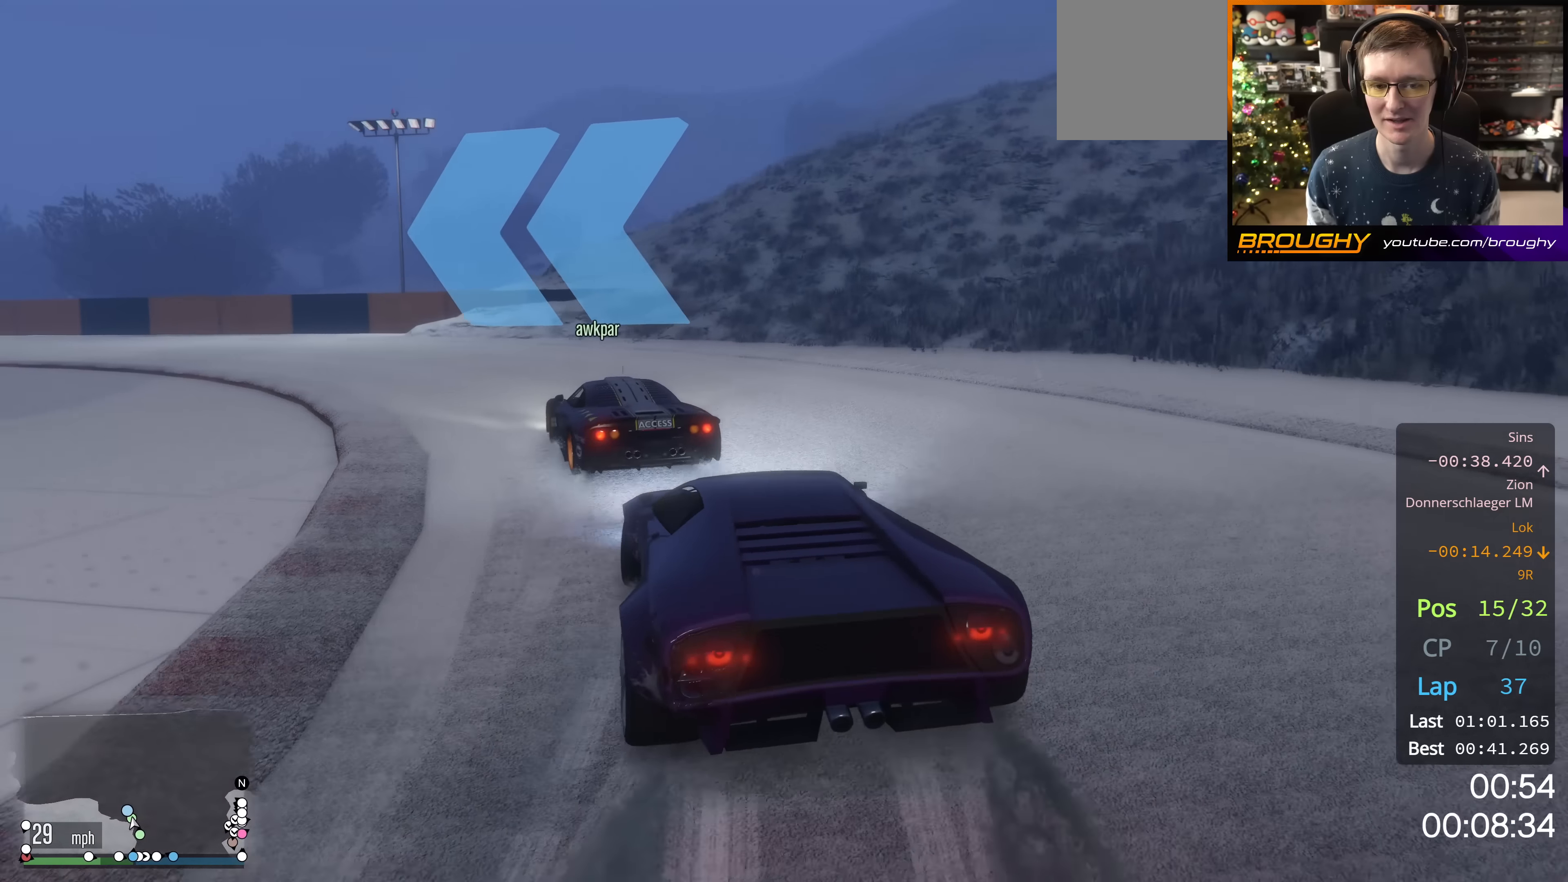
{"buttons": ["R2"], "left_stick": "center", "right_stick": "down-left", "events": []}
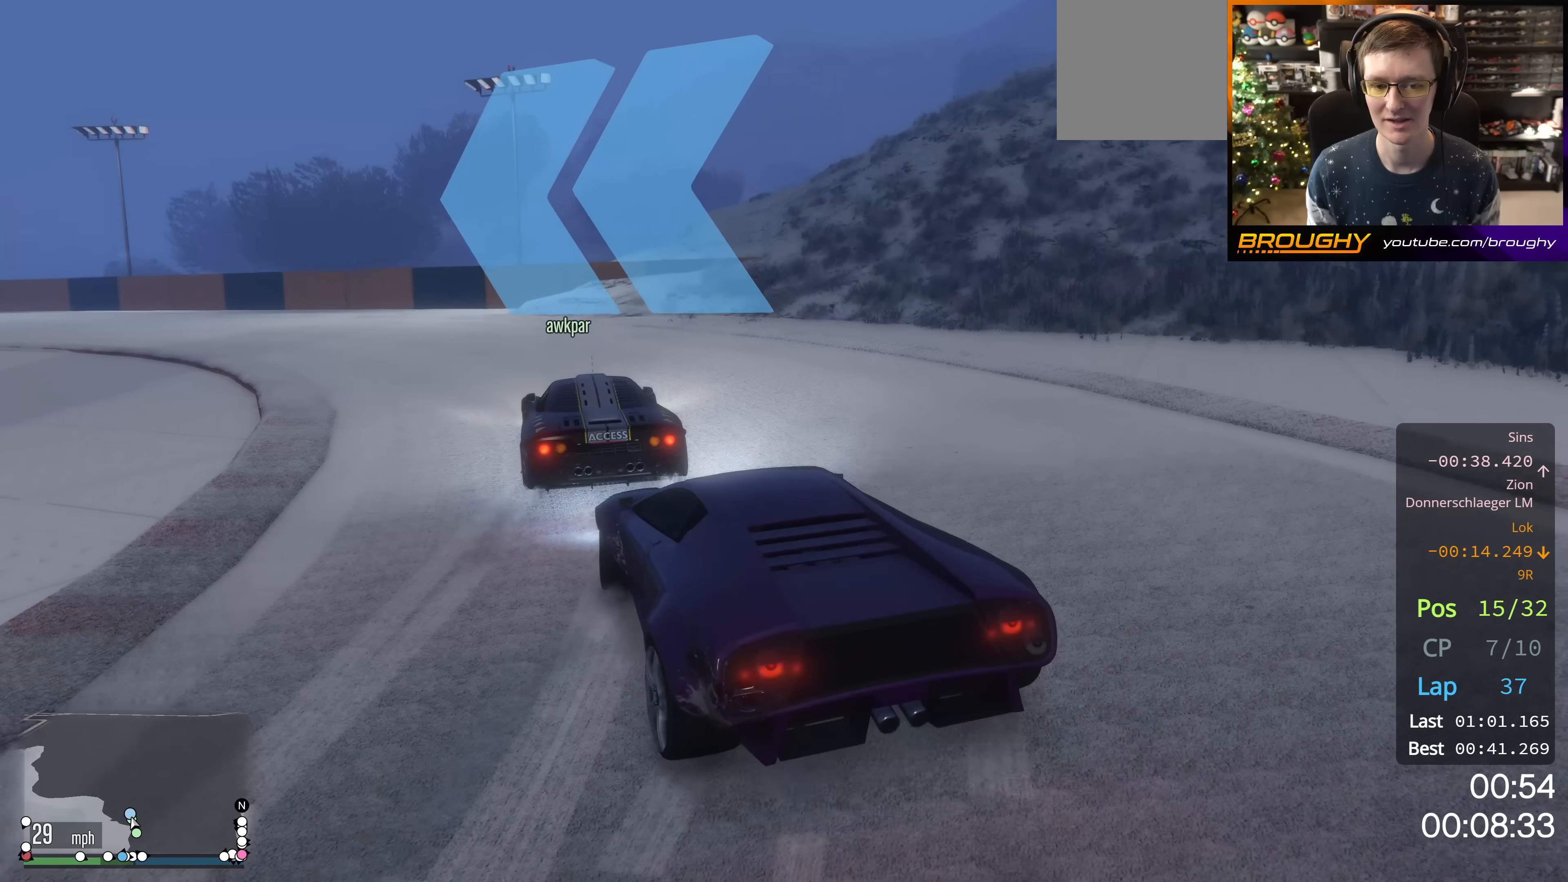
{"buttons": ["R2"], "left_stick": "center", "right_stick": "down-left", "events": [[317, "left_stick", "down-right"], [467, "left_stick", "center"]]}
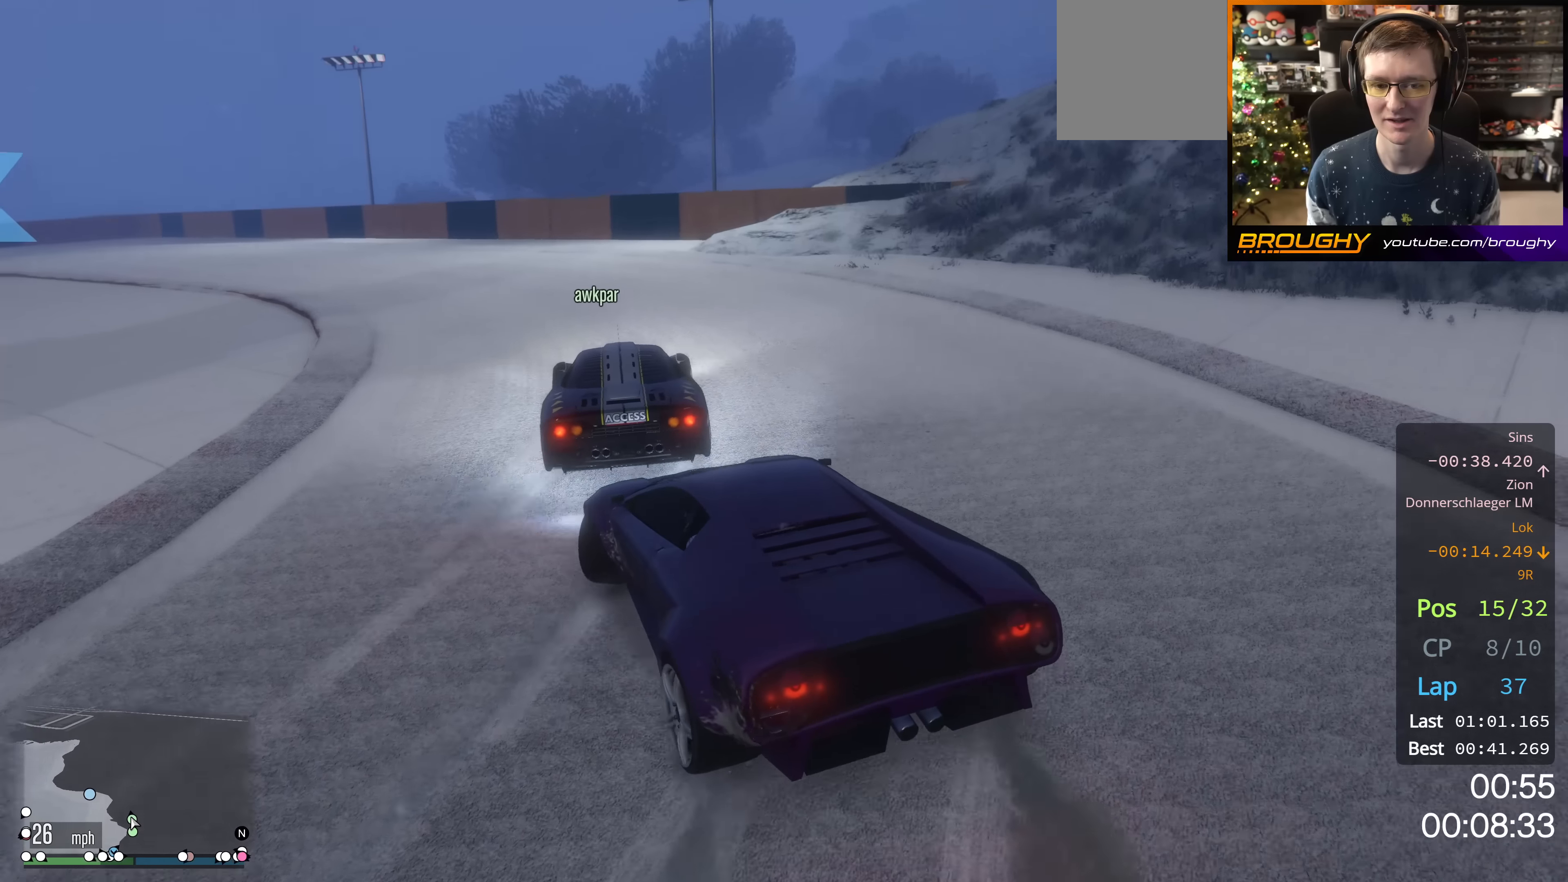
{"buttons": ["R2"], "left_stick": "down-right", "right_stick": "down-left", "events": [[100, "left_stick", "right"], [150, "left_stick", "down-right"]]}
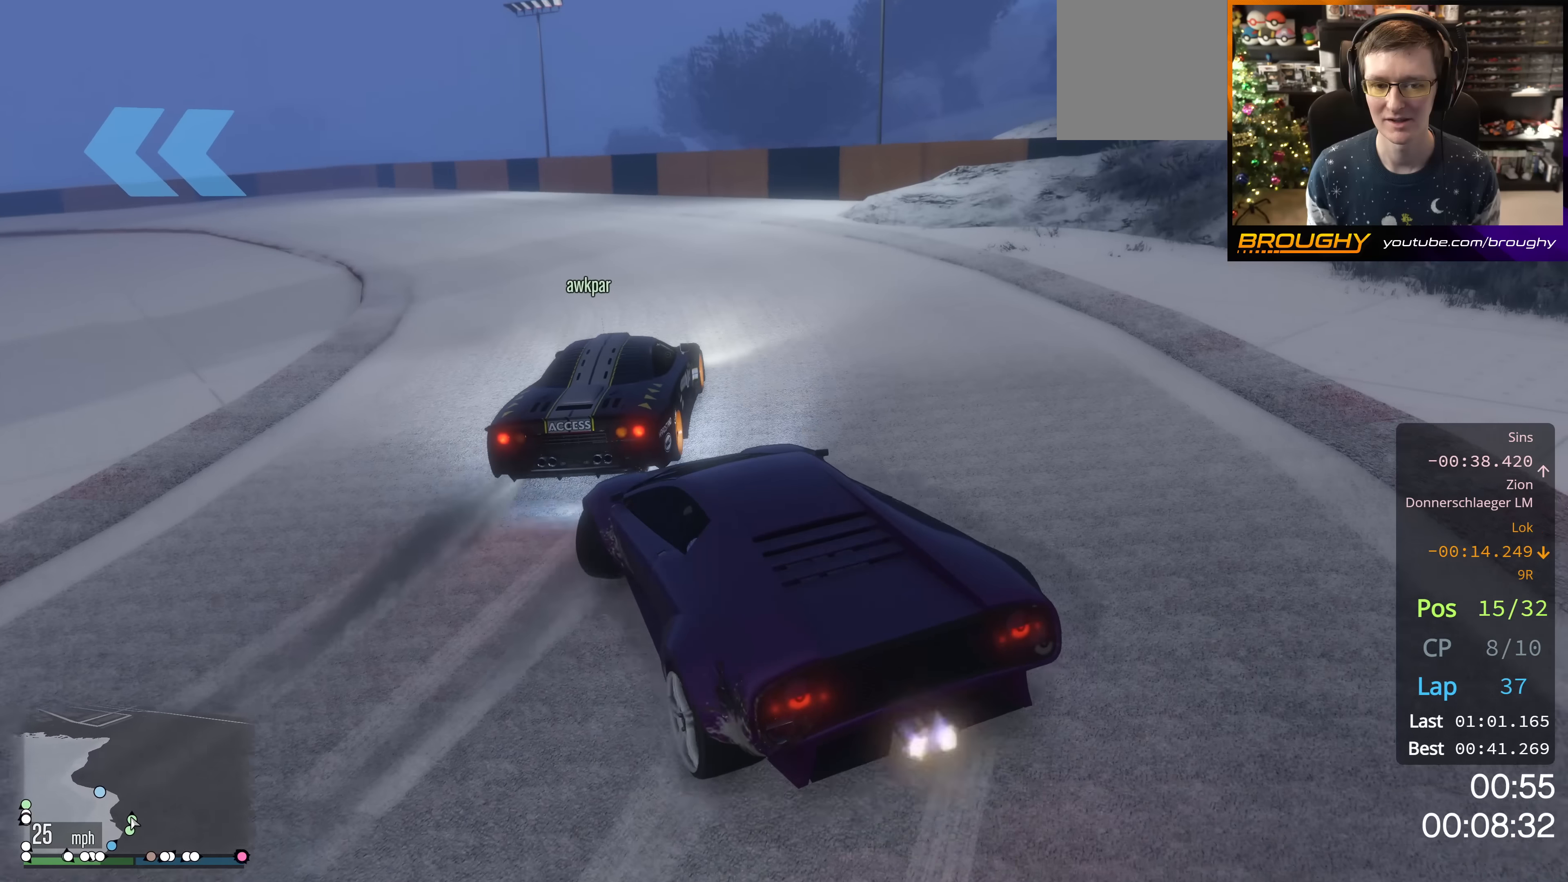
{"buttons": ["R2"], "left_stick": "right", "right_stick": "down-left", "events": [[67, "left_stick", "center"], [484, "left_stick", "right"]]}
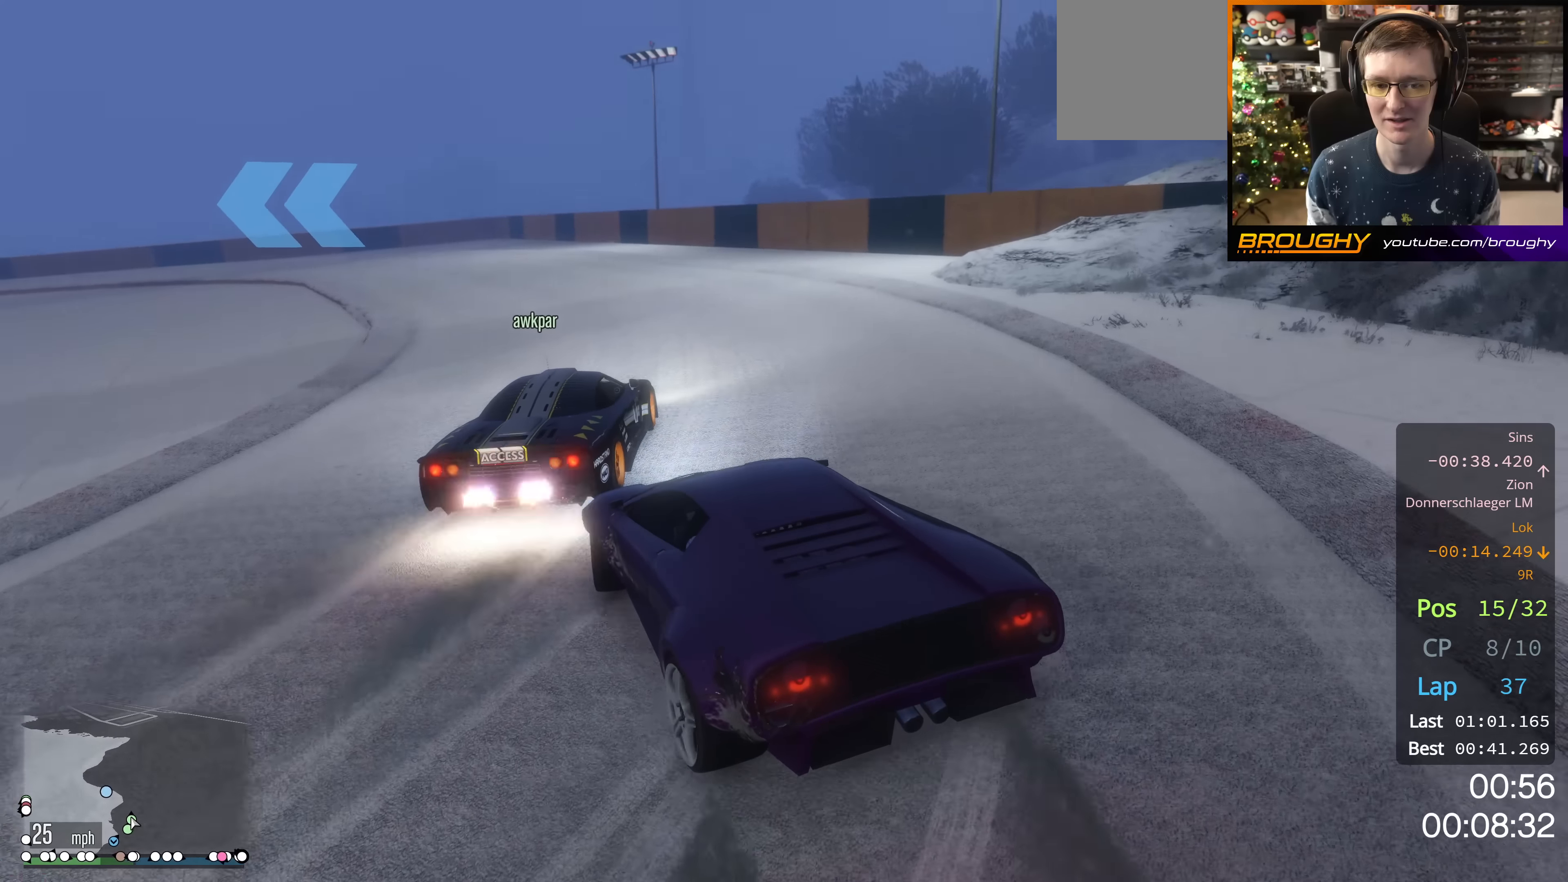
{"buttons": ["R2"], "left_stick": "center", "right_stick": "down-left", "events": [[16, "left_stick", "down-right"], [183, "left_stick", "center"], [300, "left_stick", "down-right"], [433, "left_stick", "center"]]}
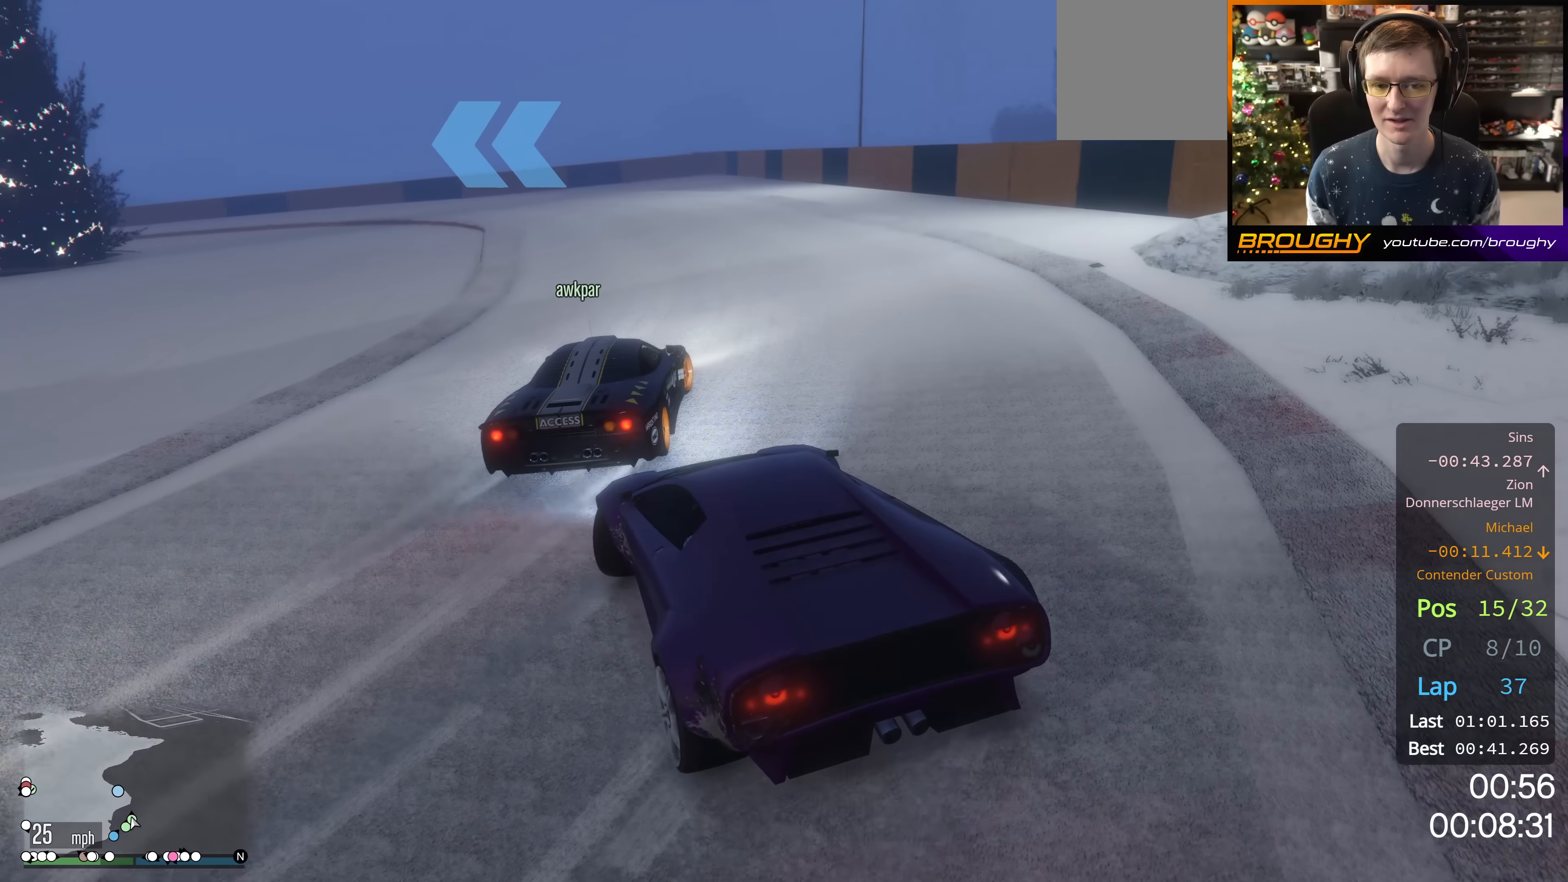
{"buttons": ["R2"], "left_stick": "down-right", "right_stick": "down-left", "events": [[67, "left_stick", "down-right"], [284, "left_stick", "center"], [434, "left_stick", "down-right"]]}
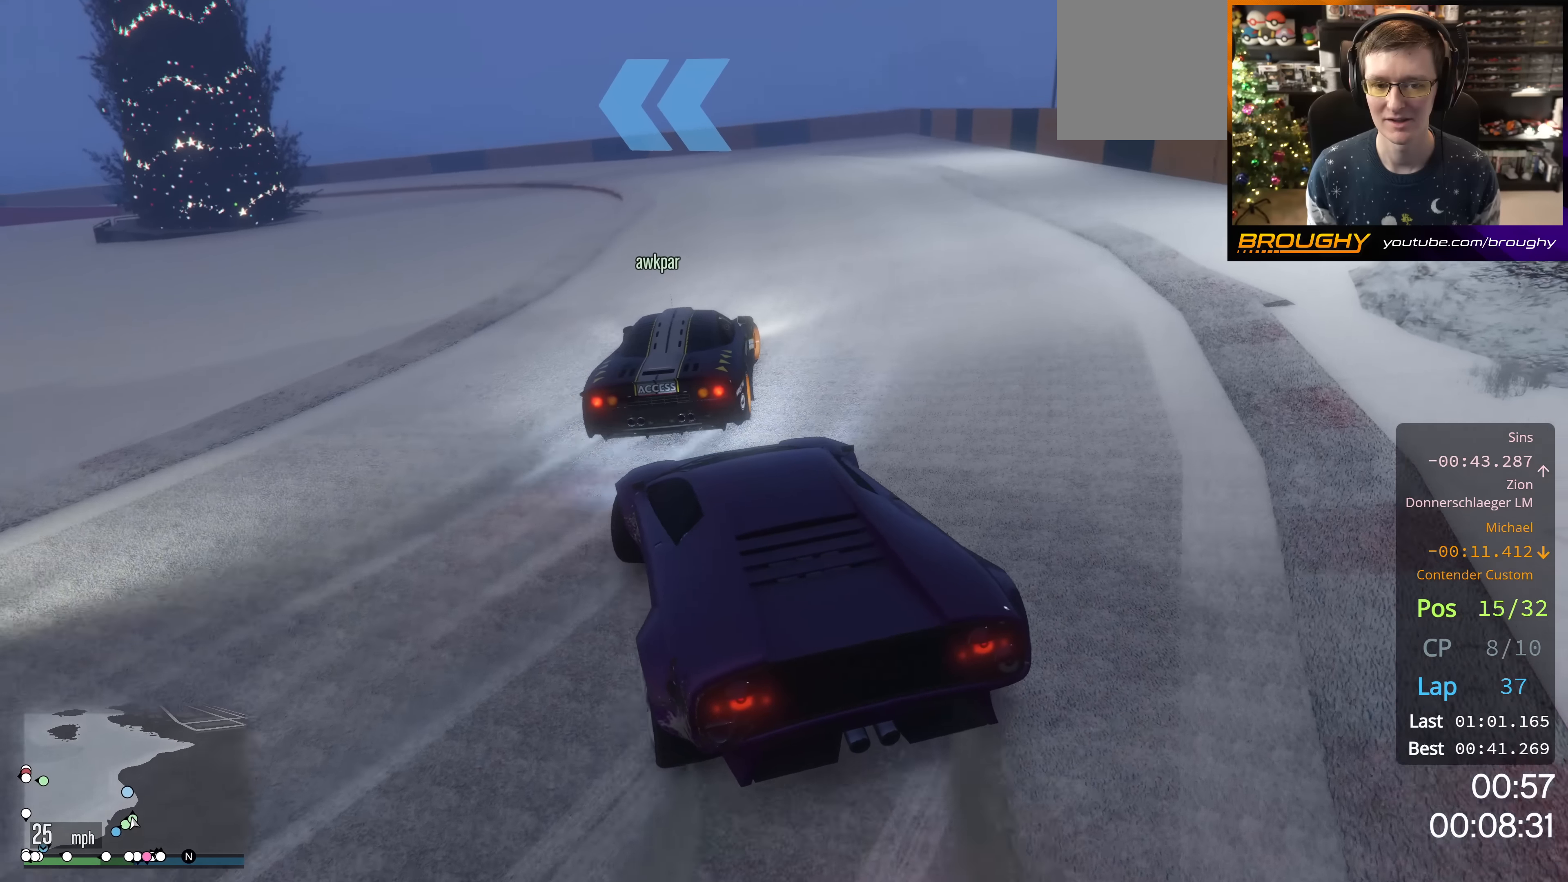
{"buttons": ["R2"], "left_stick": "down-right", "right_stick": "down-left", "events": [[133, "left_stick", "center"], [350, "left_stick", "down-right"]]}
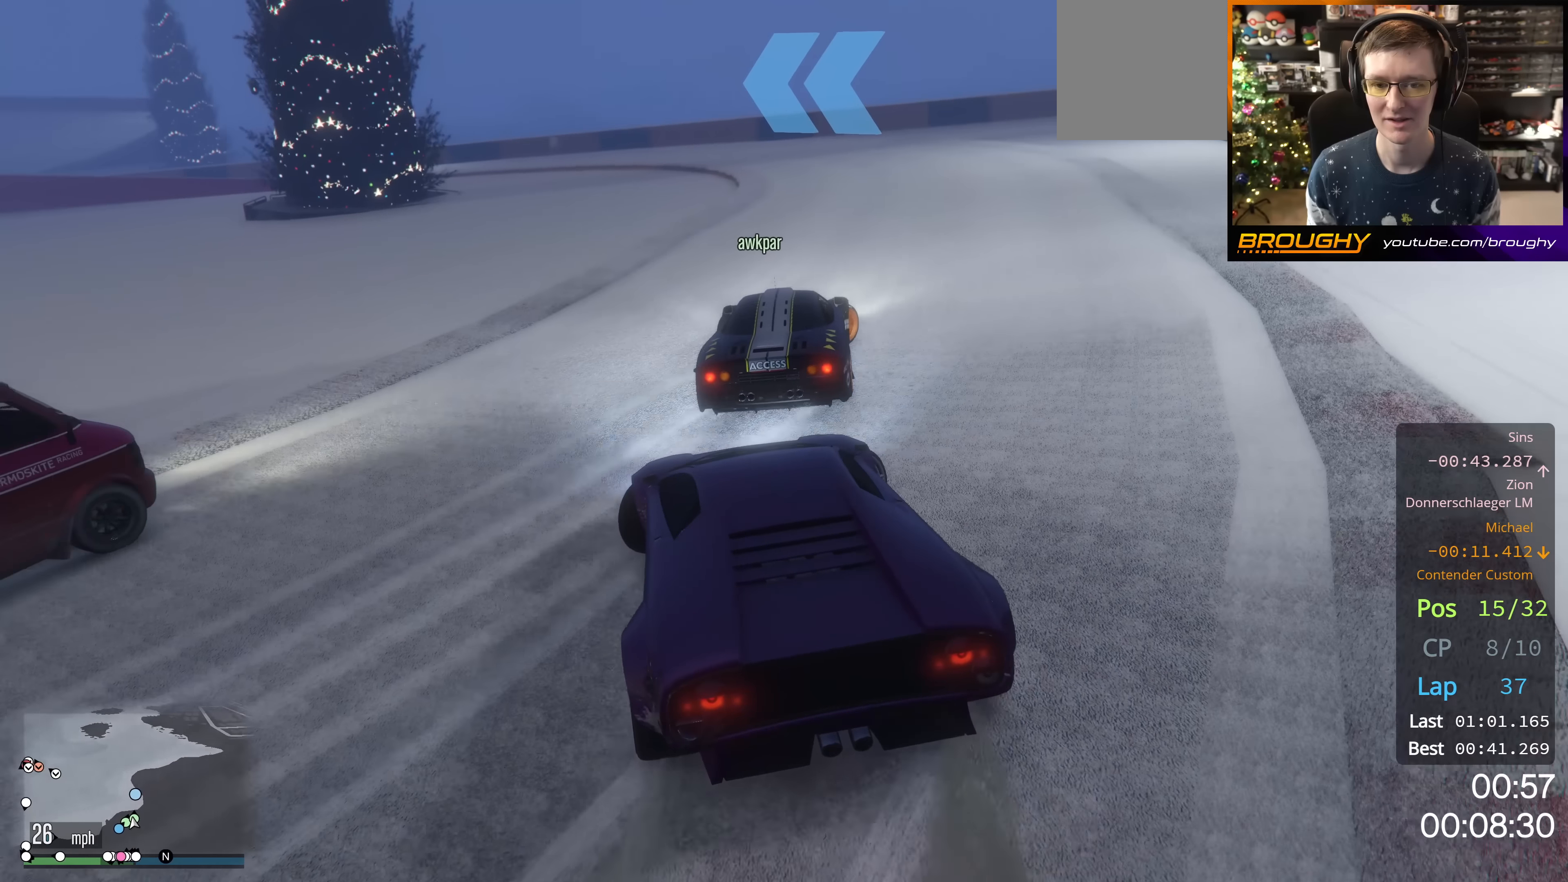
{"buttons": ["R2"], "left_stick": "center", "right_stick": "down-left", "events": [[484, "left_stick", "center"]]}